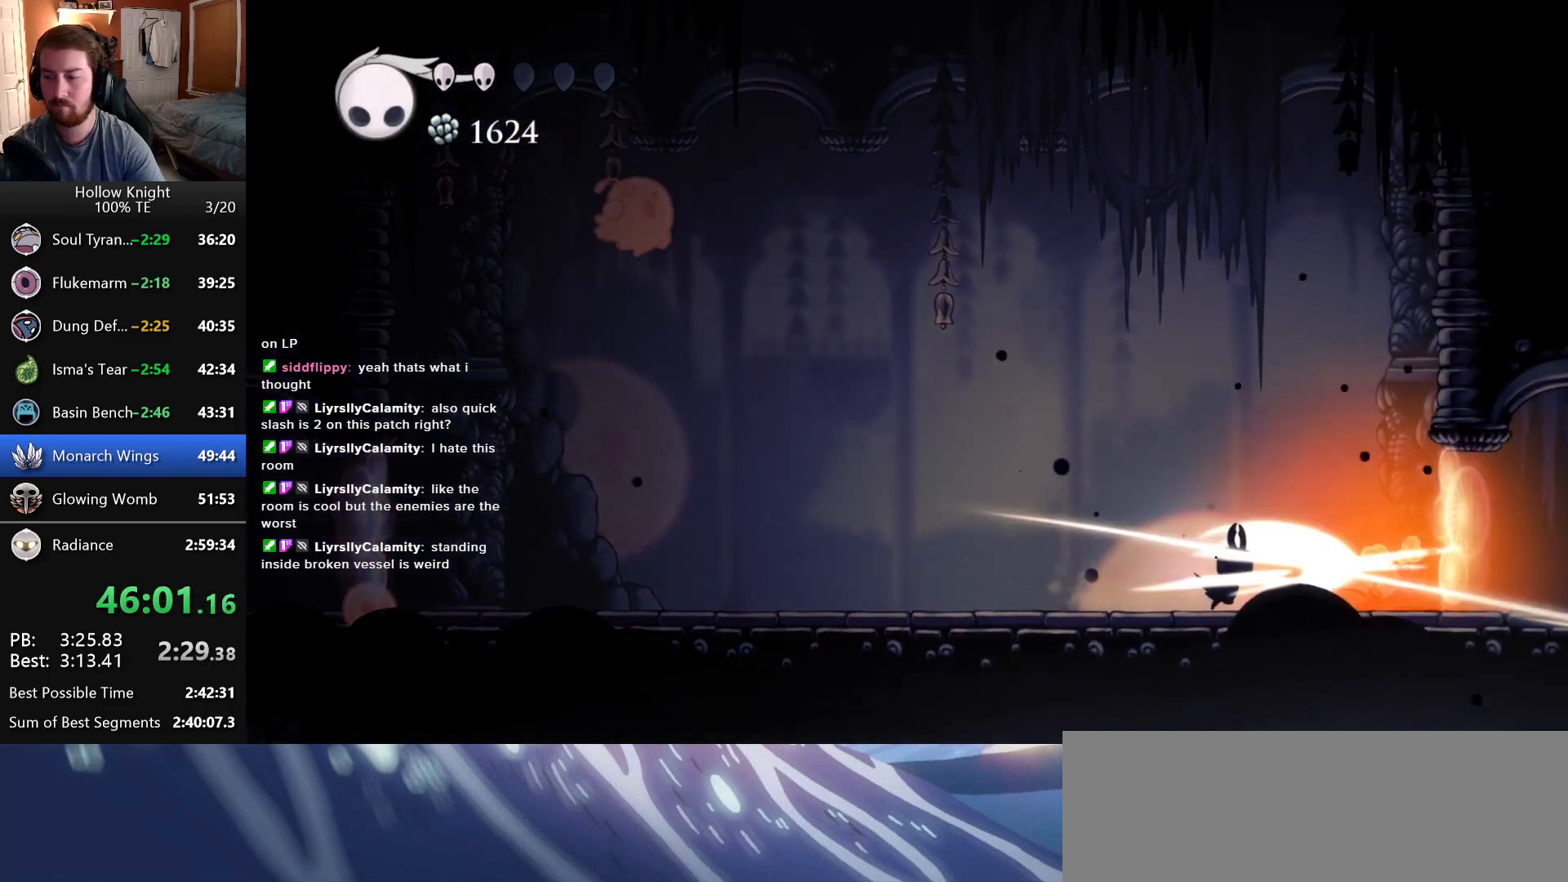
Gameplay with keyboard; each line is a JSON object with the keys held at the frame after it. "events" lists presses ("down") and releases ("up") of "cast", "dash", "down", "dreamnail", "escape", "focus", "inventory", "jump", "left", "nail", "return", "right" and "up" between this image and that frame as [ms after this image, input, new state], when the widget could be followed in between. No other keys are recorded. Mouse input is not recorded. Key names are as the overlay labels them; some are game actions (e.g. jump) rather than physical keys. Not read: superdash.
{"keys": [], "events": [[33, "right", "up"], [150, "nail", "up"], [216, "right", "down"], [316, "nail", "down"], [433, "right", "up"], [500, "nail", "up"]]}
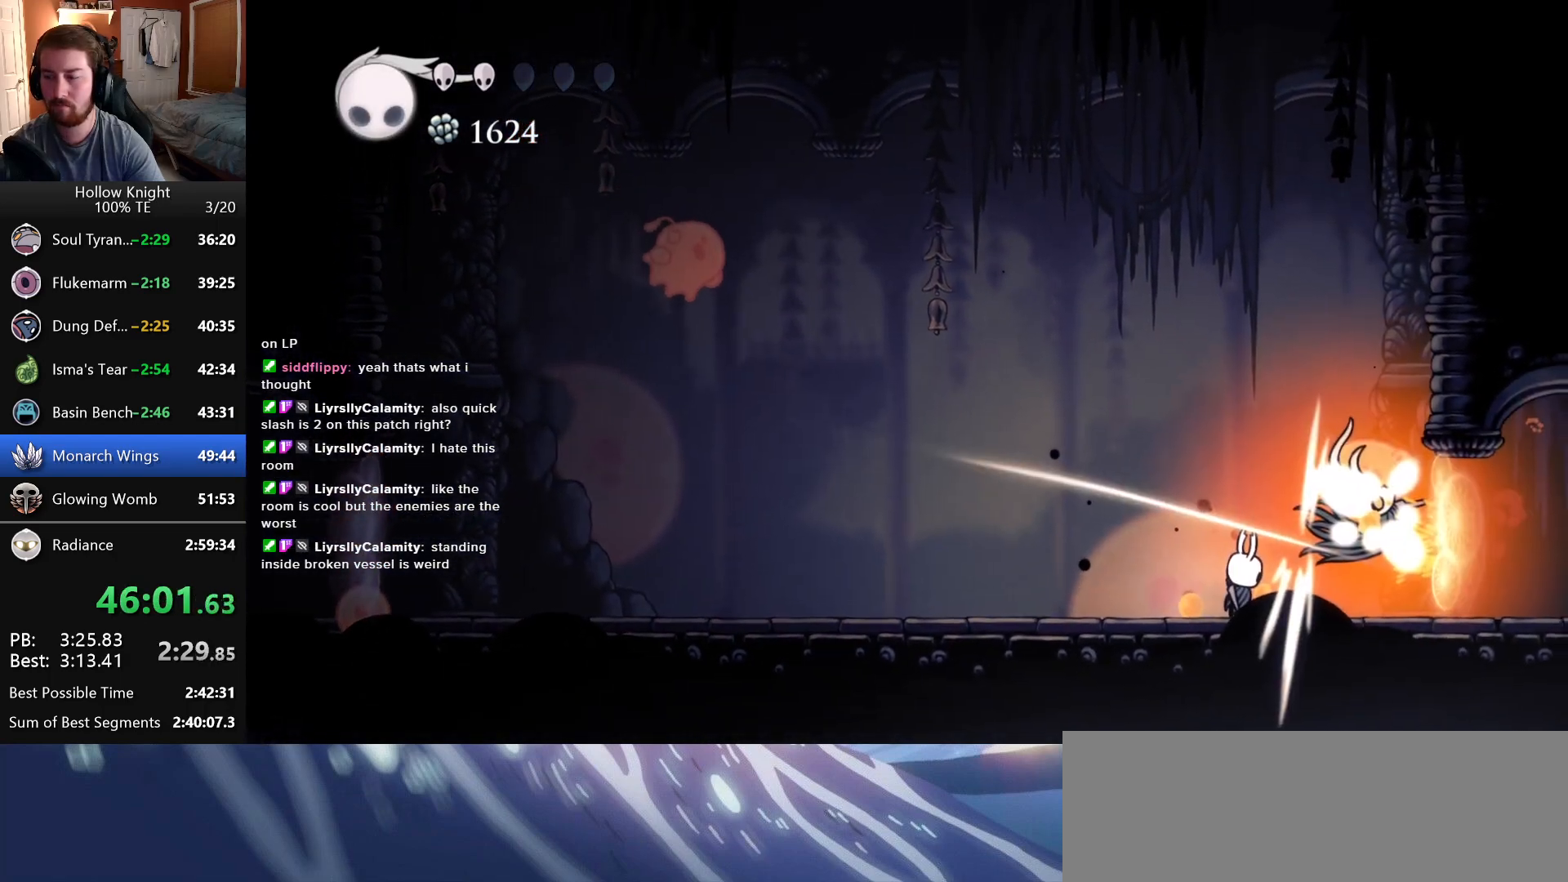
{"keys": ["right"], "events": [[16, "left", "down"], [450, "left", "up"], [466, "right", "down"]]}
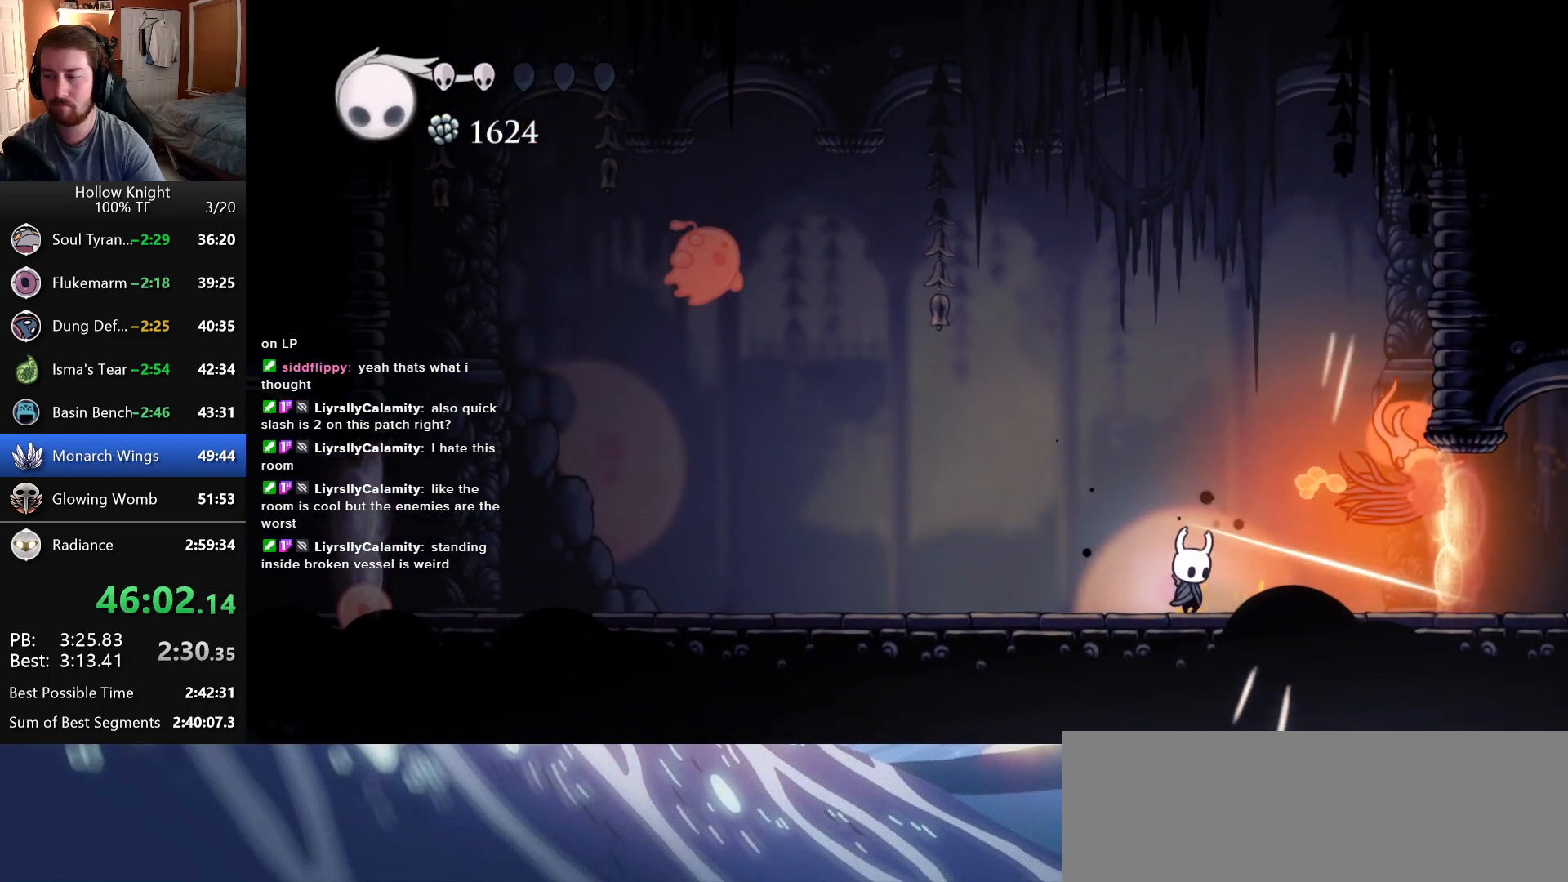
{"keys": ["right"], "events": []}
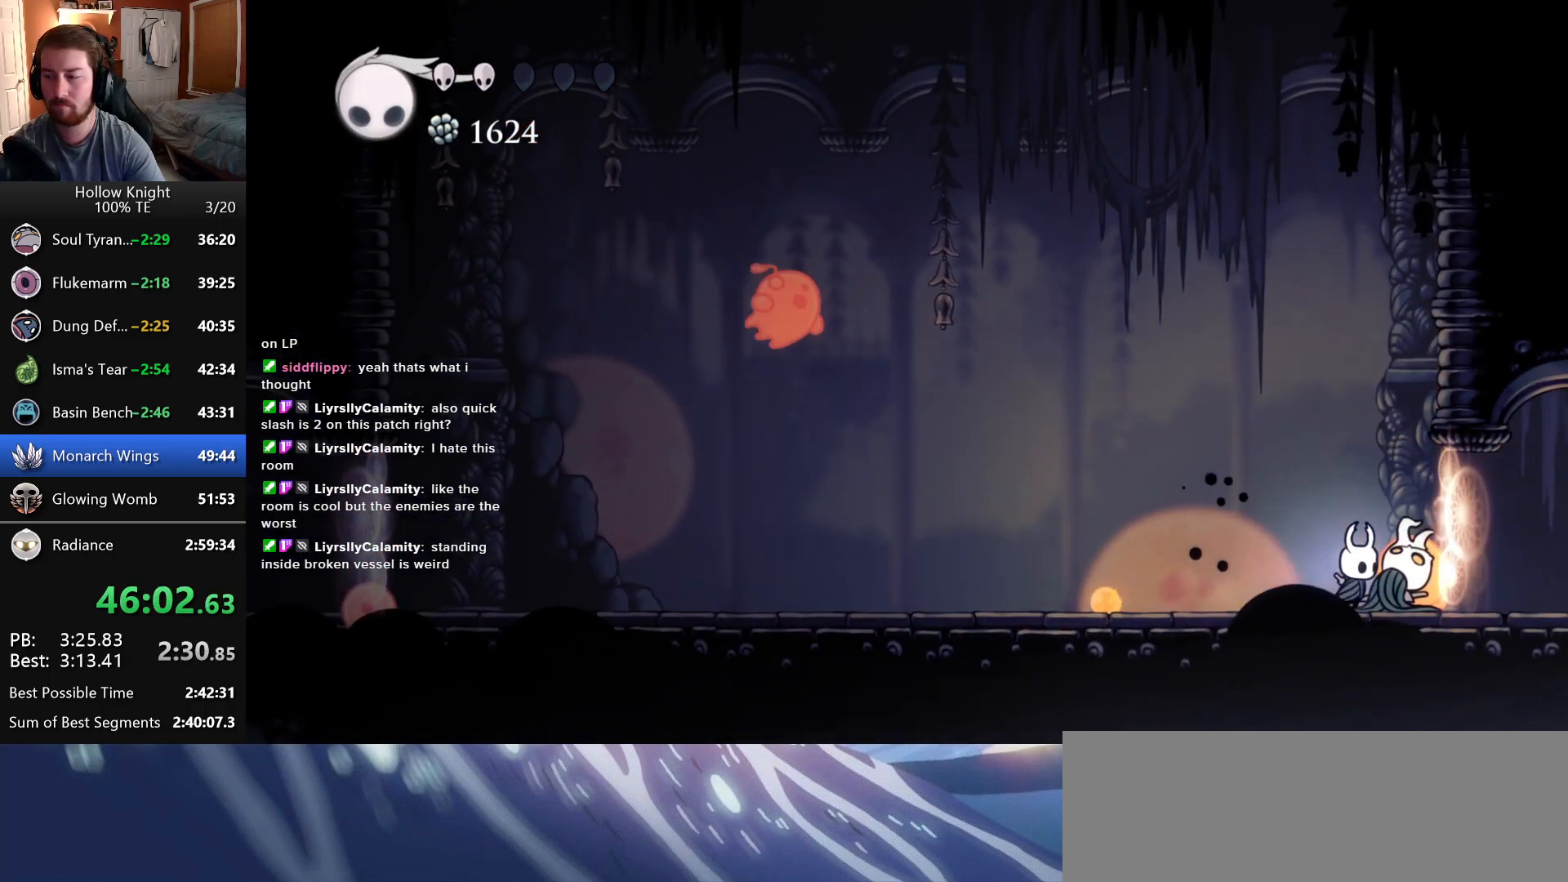
{"keys": ["right"], "events": [[66, "dash", "down"], [100, "right", "up"], [283, "dash", "up"], [366, "right", "down"]]}
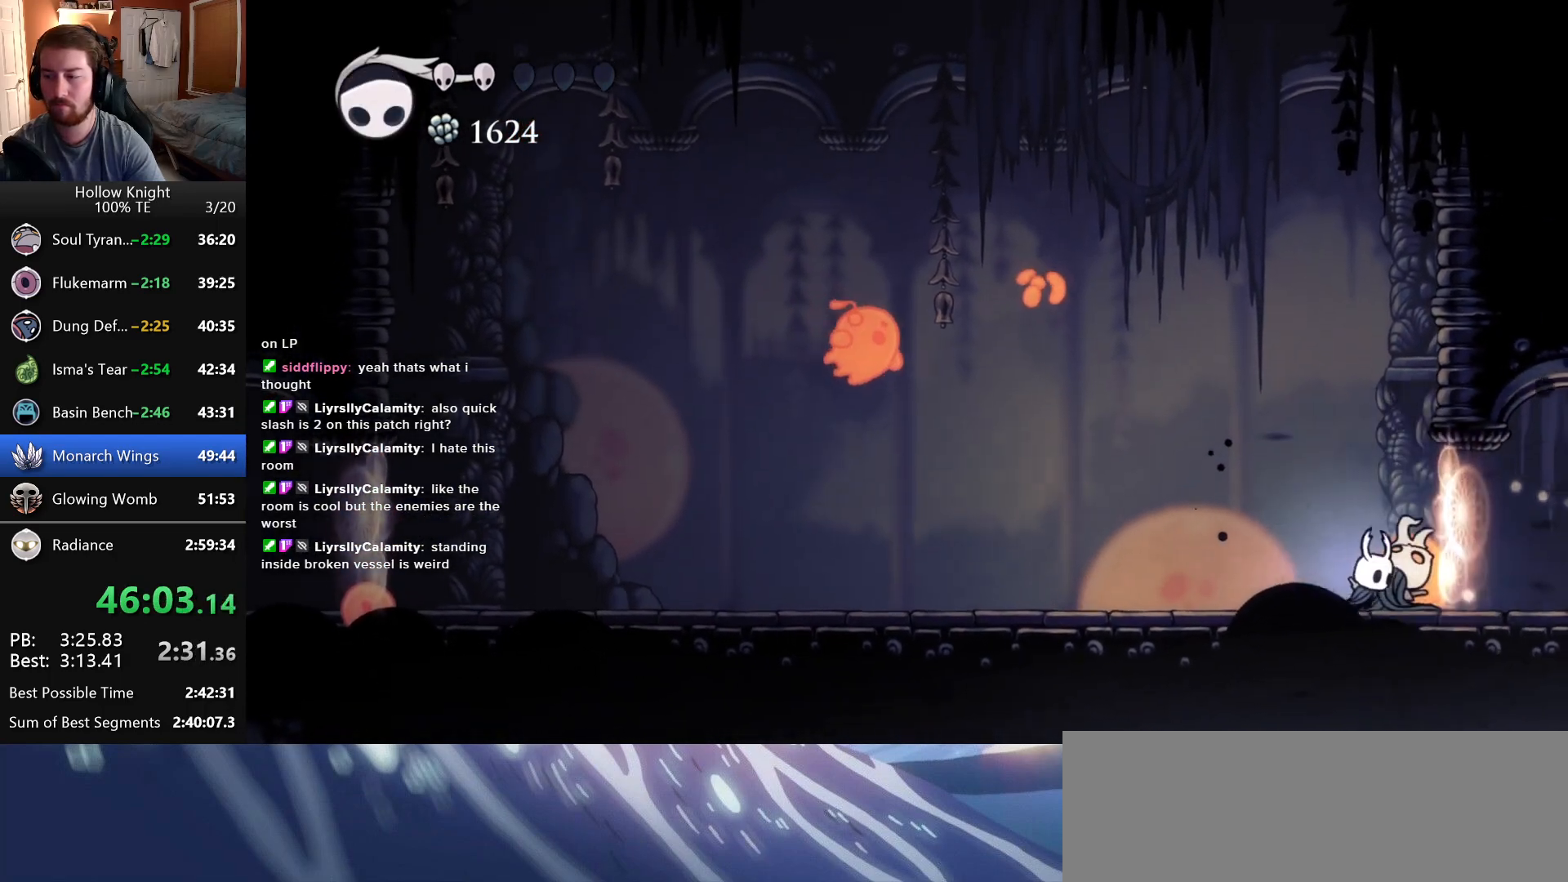
{"keys": [], "events": [[16, "dash", "down"], [50, "right", "up"], [300, "dash", "up"]]}
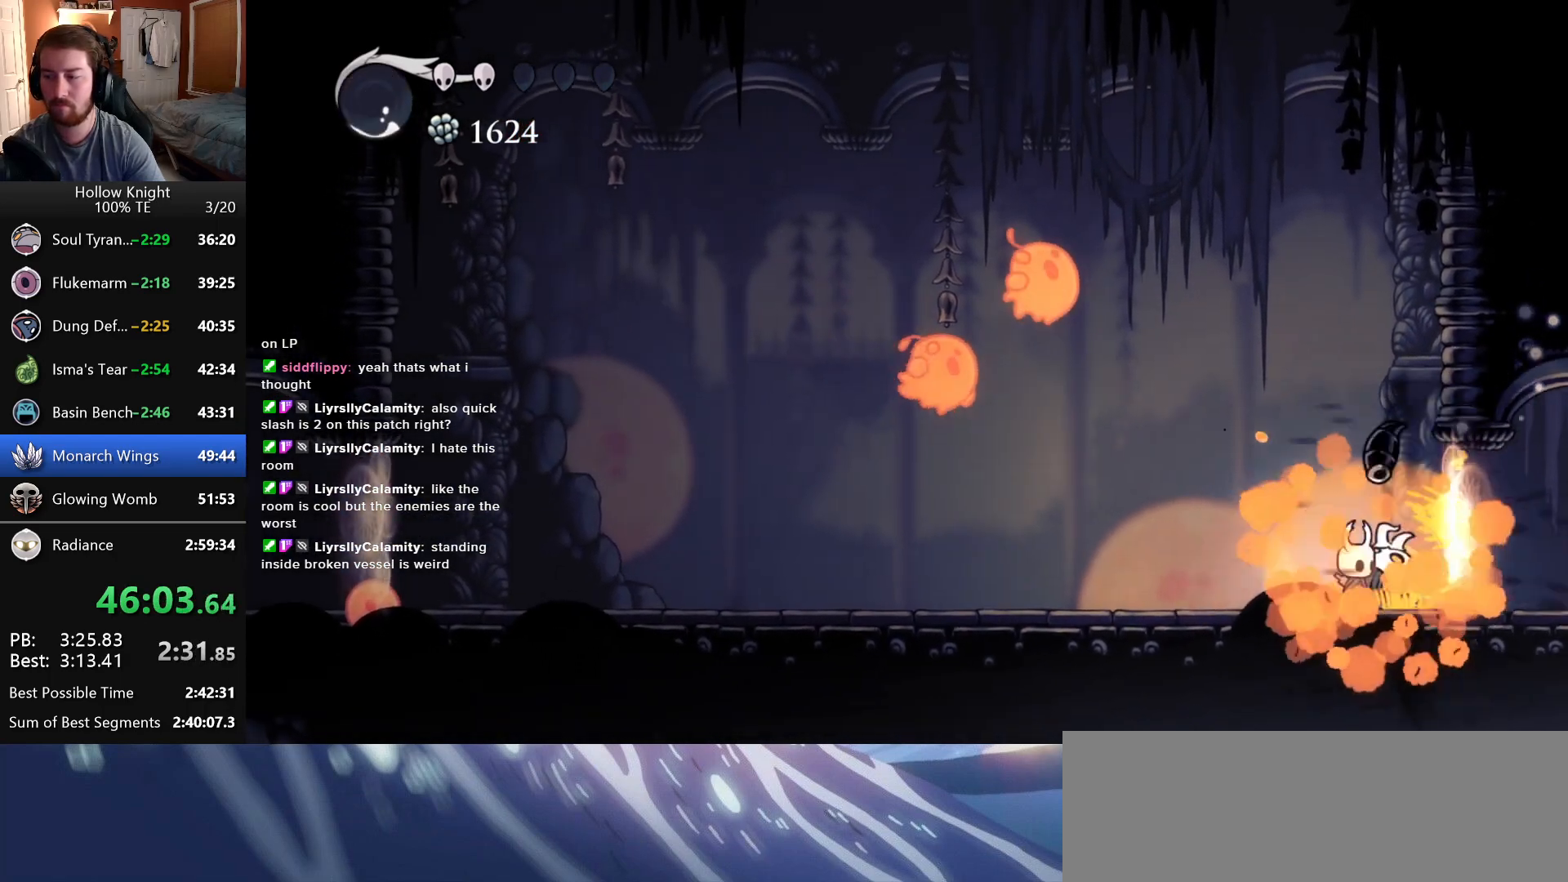
{"keys": ["left"], "events": [[100, "left", "down"]]}
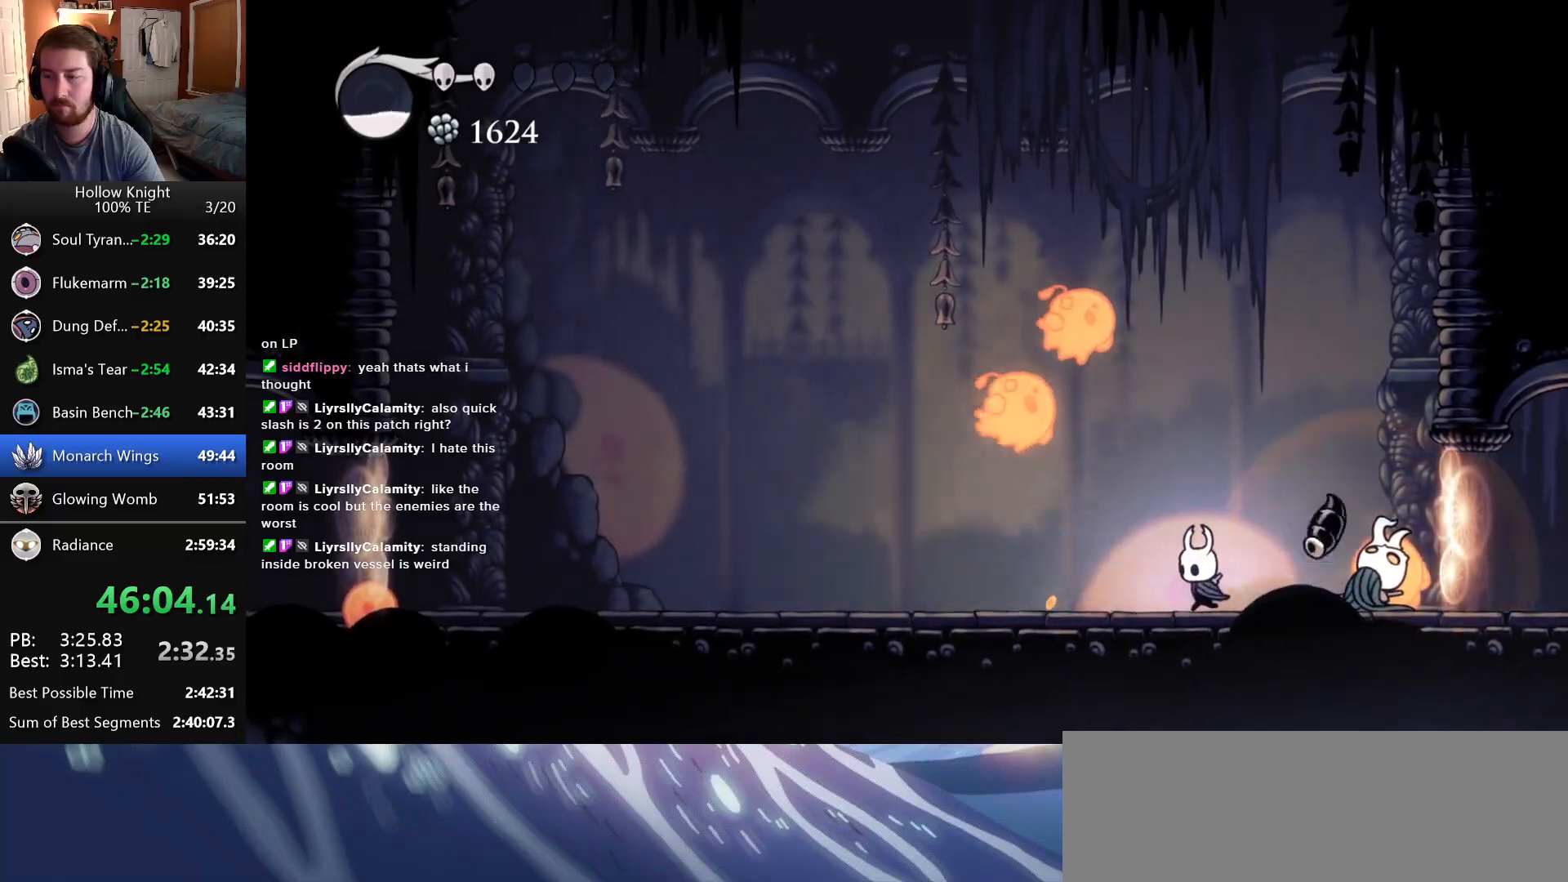
{"keys": ["left"], "events": [[133, "up", "down"], [166, "jump", "down"], [250, "nail", "down"], [266, "left", "up"], [350, "jump", "up"], [383, "nail", "up"], [400, "left", "down"], [450, "up", "up"]]}
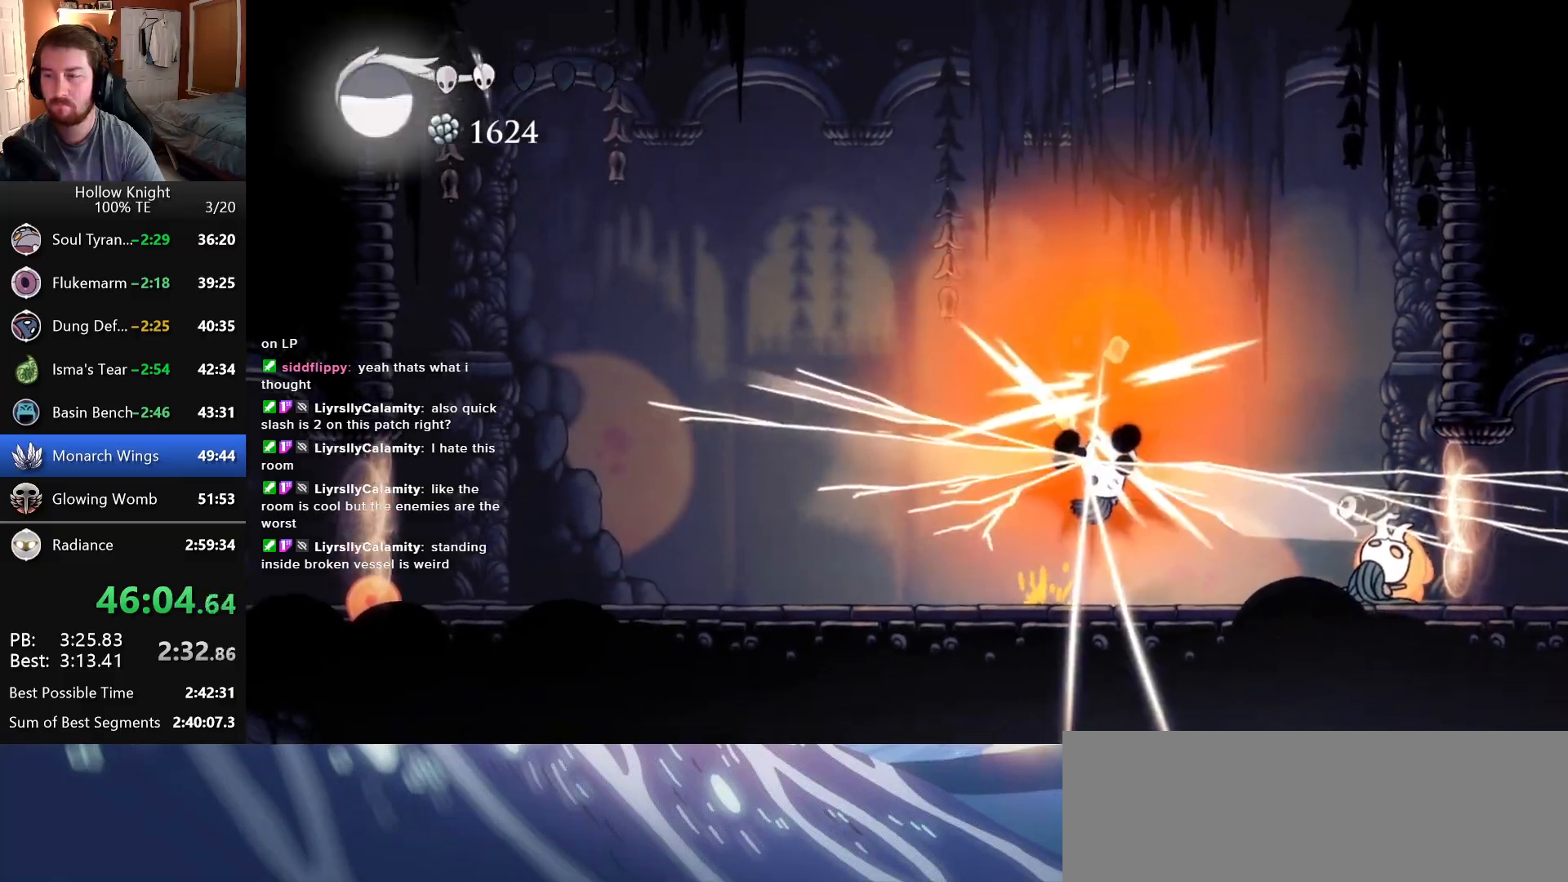
{"keys": ["left"], "events": []}
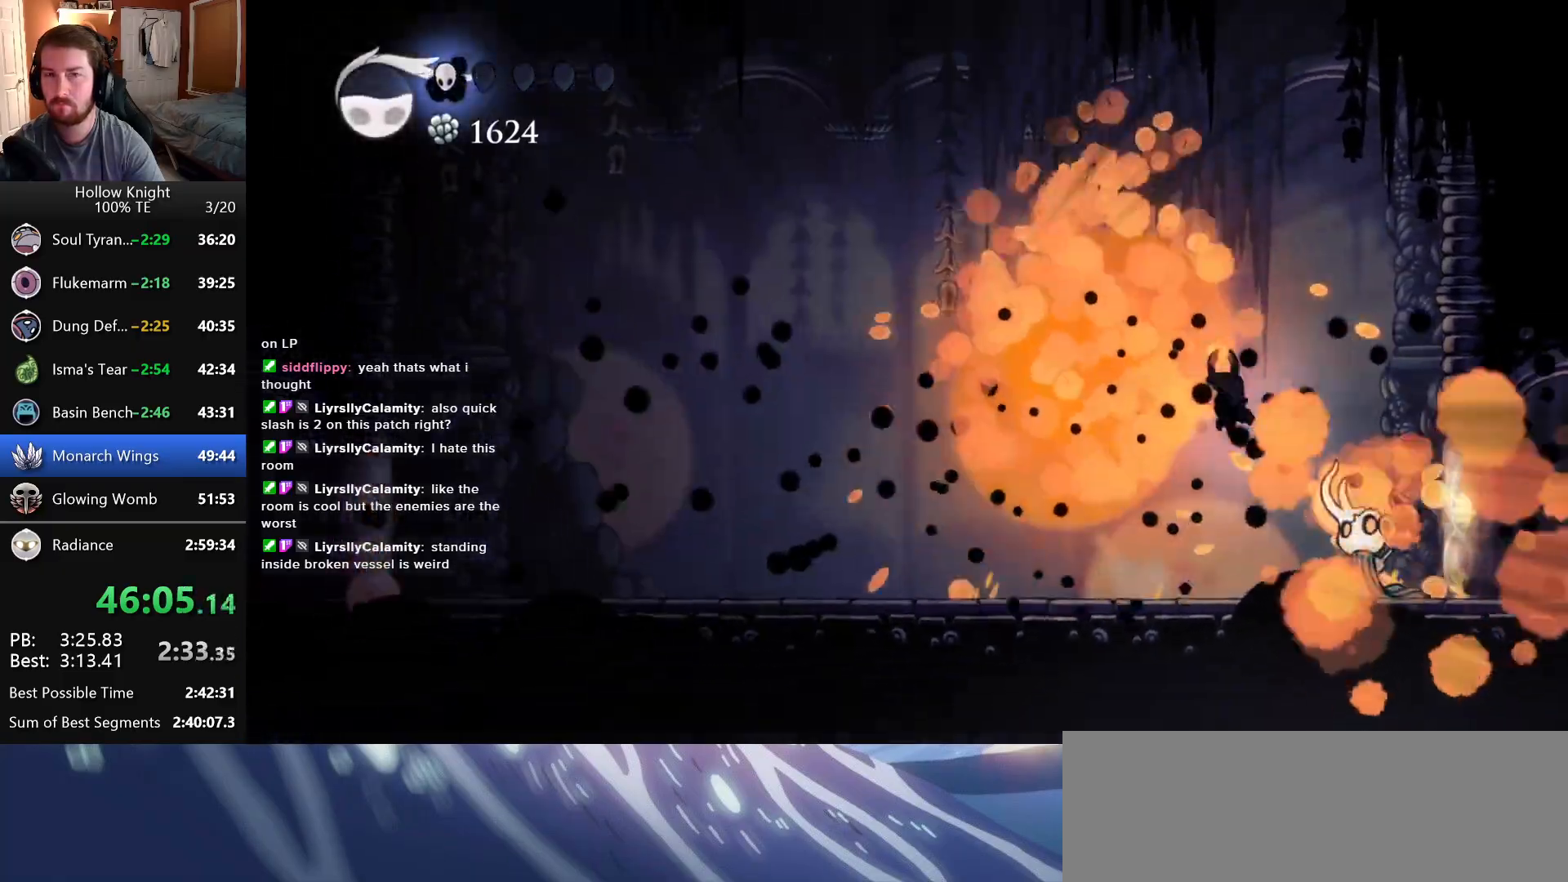
{"keys": ["left"], "events": []}
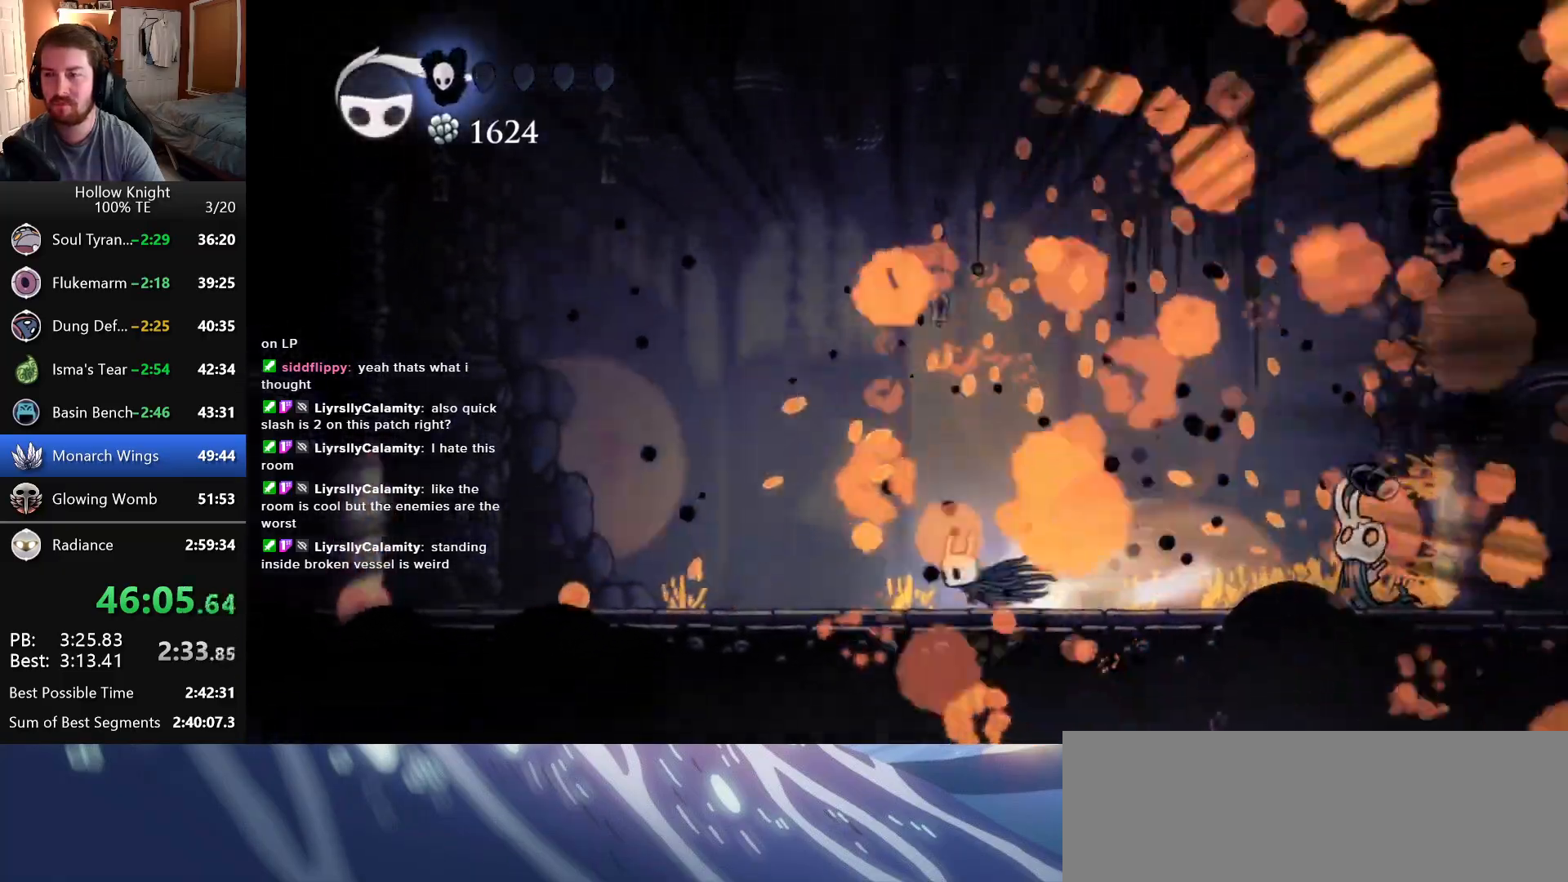
{"keys": ["left"], "events": [[300, "focus", "down"], [416, "focus", "up"]]}
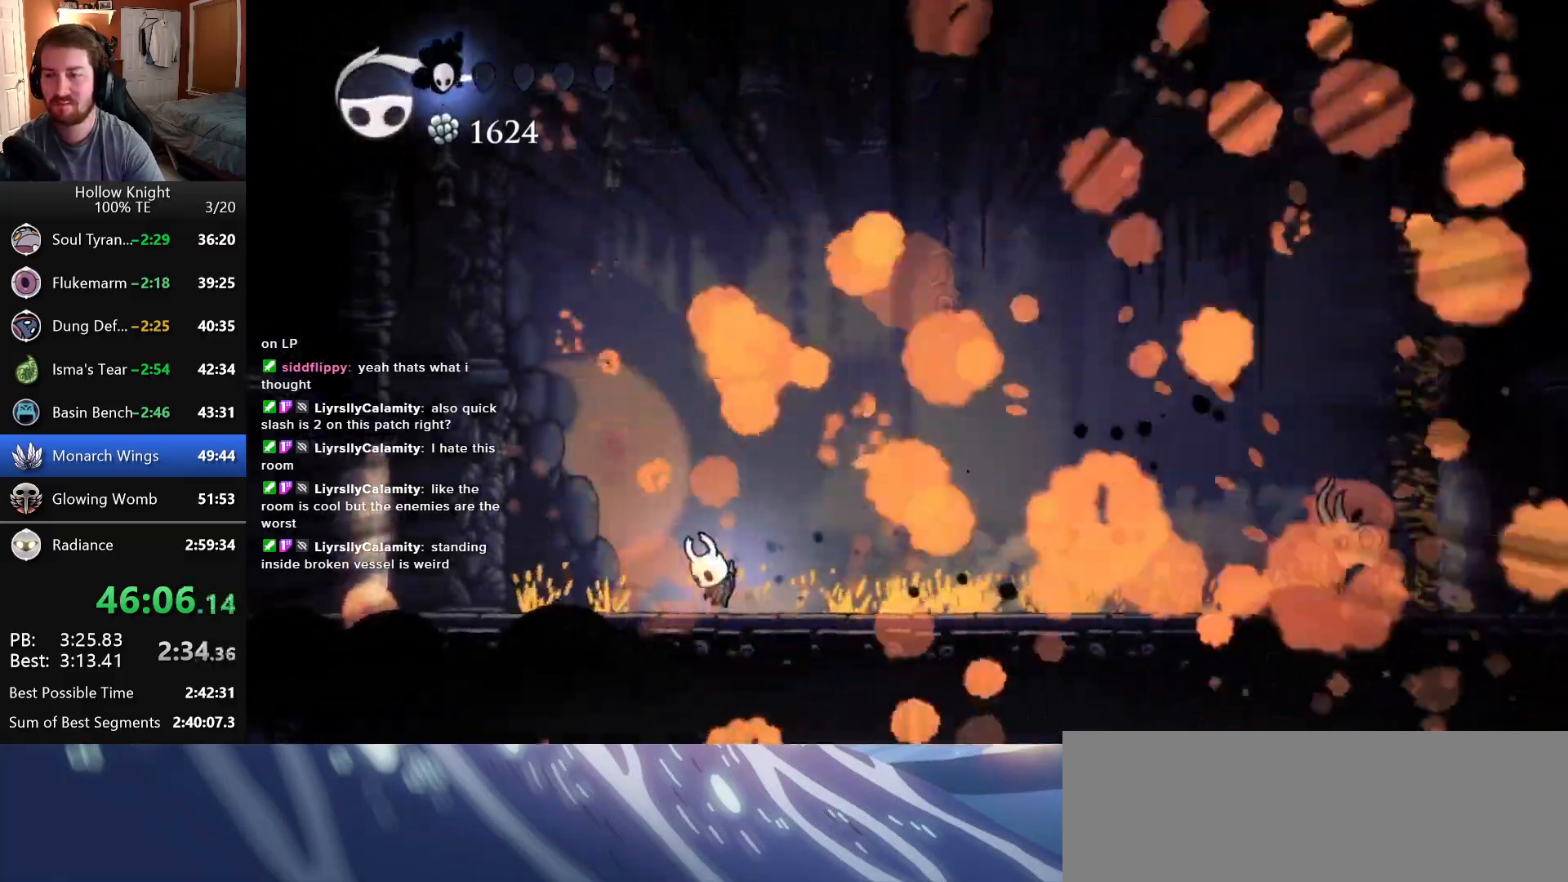
{"keys": ["left"], "events": []}
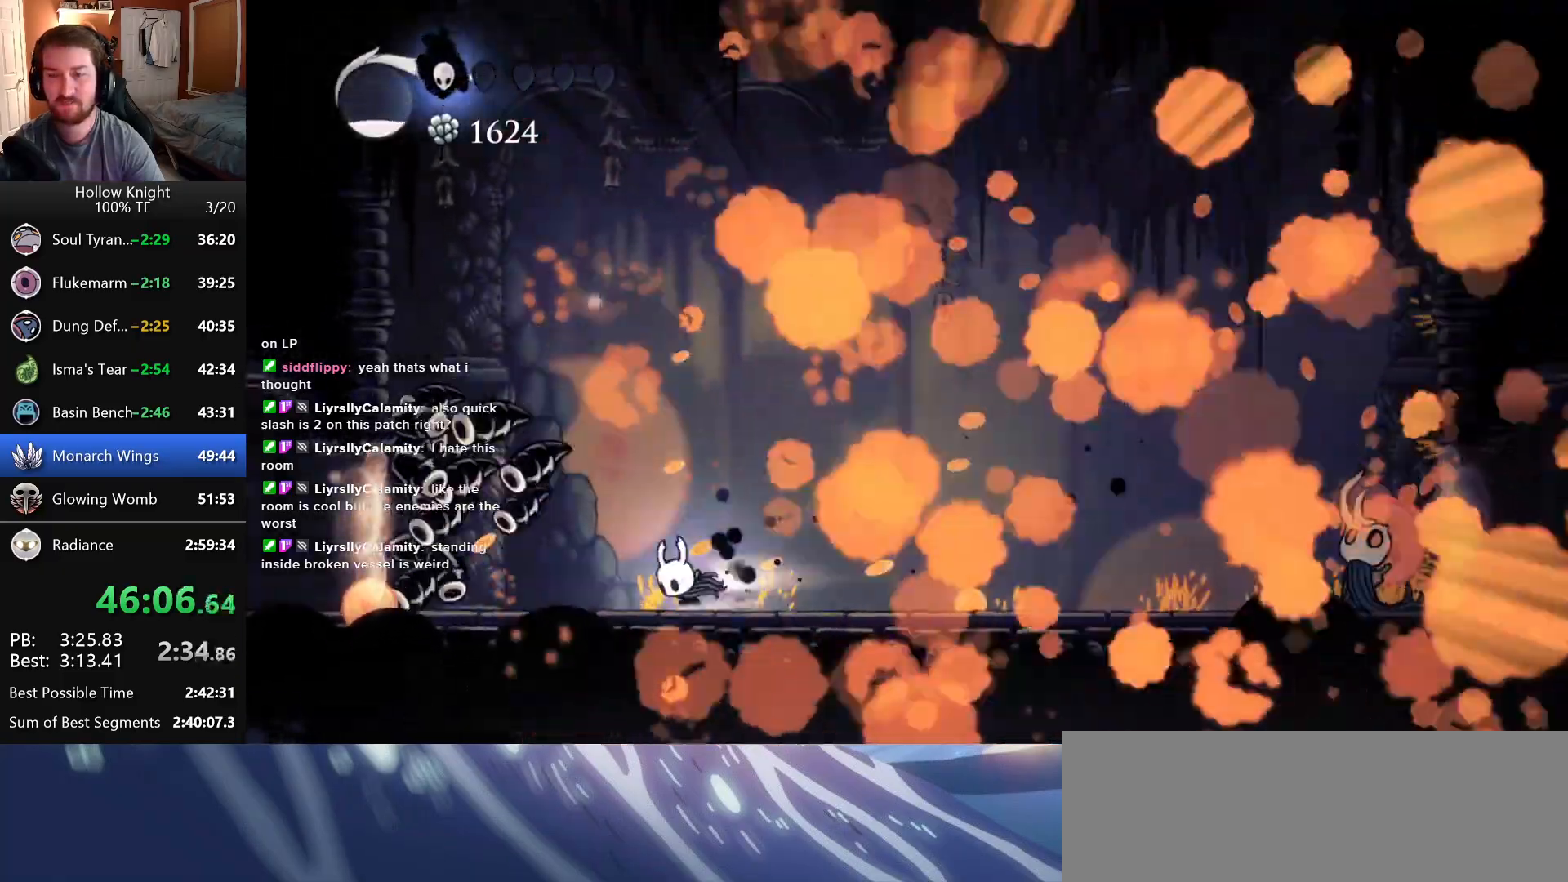
{"keys": ["jump", "left"], "events": [[350, "jump", "down"]]}
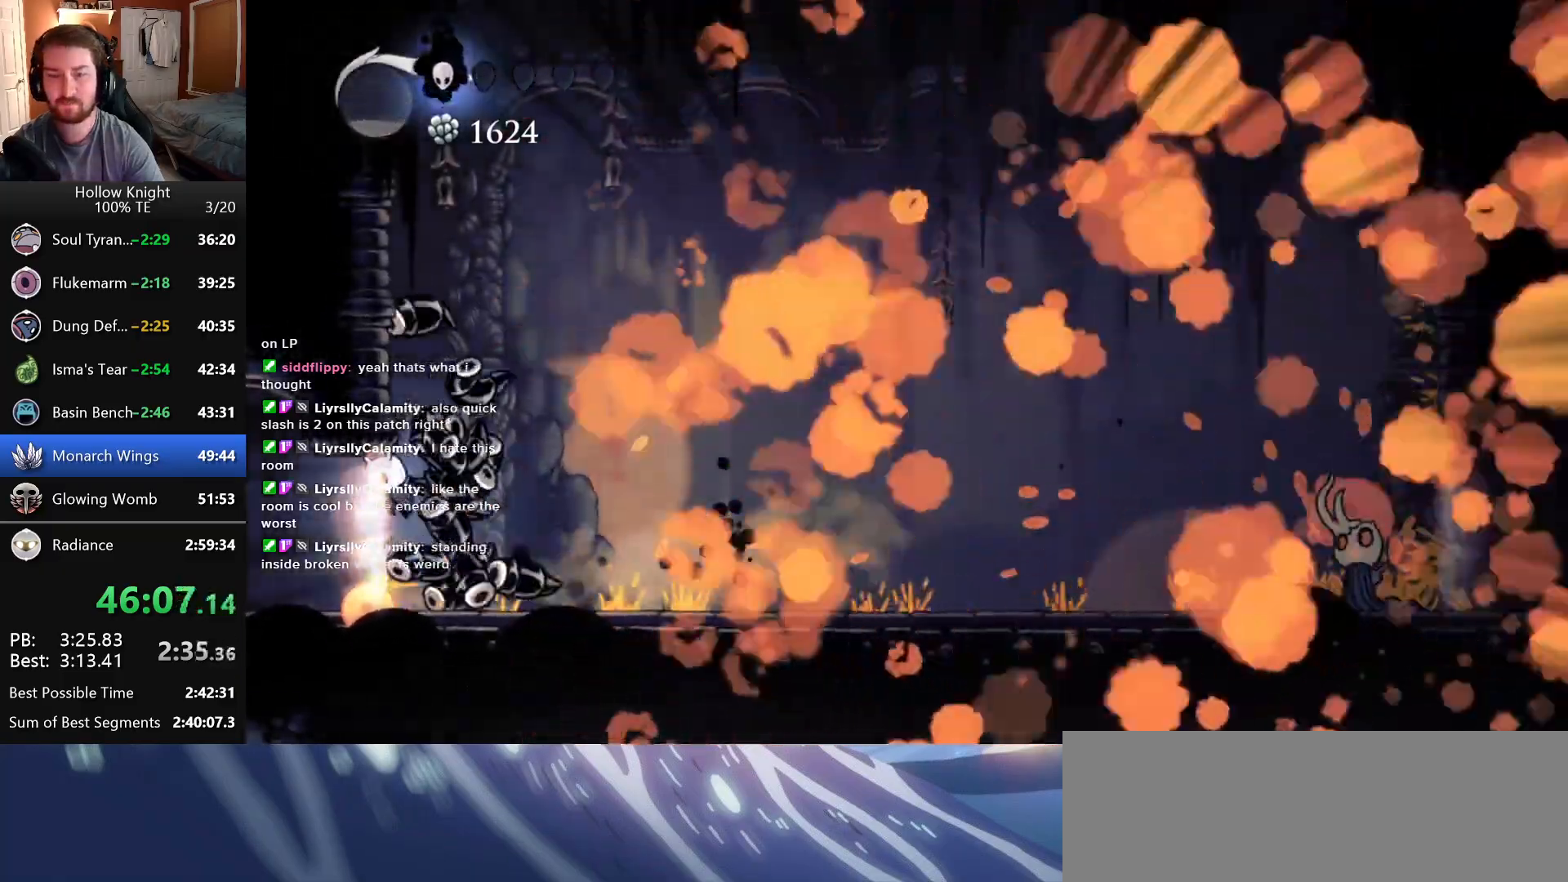
{"keys": ["right"], "events": [[83, "jump", "up"], [150, "jump", "down"], [216, "left", "up"], [216, "right", "down"], [283, "jump", "up"]]}
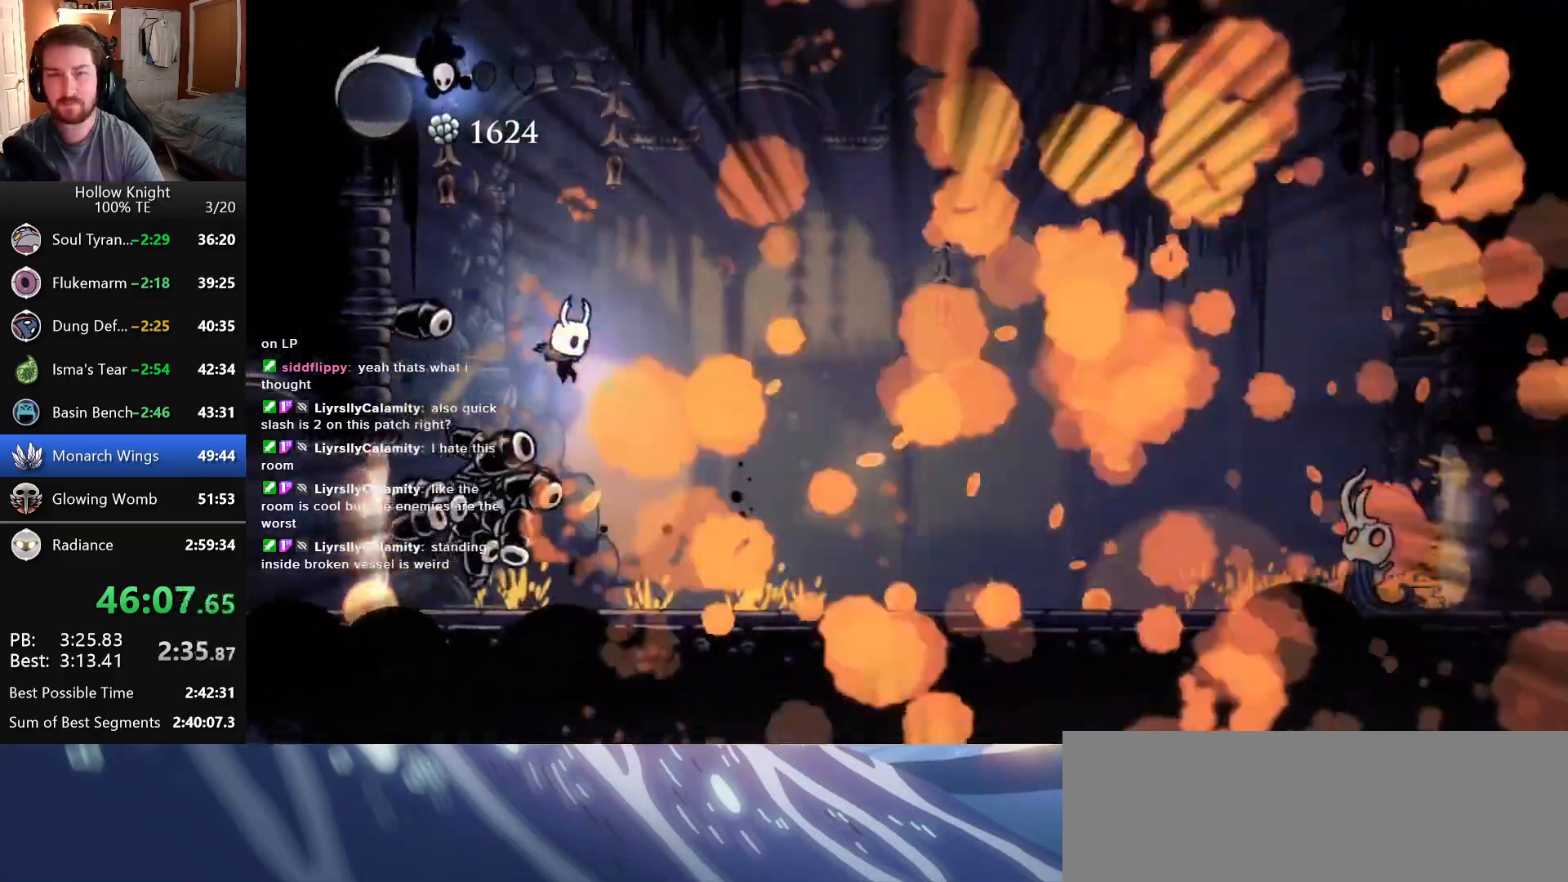
{"keys": ["right"], "events": []}
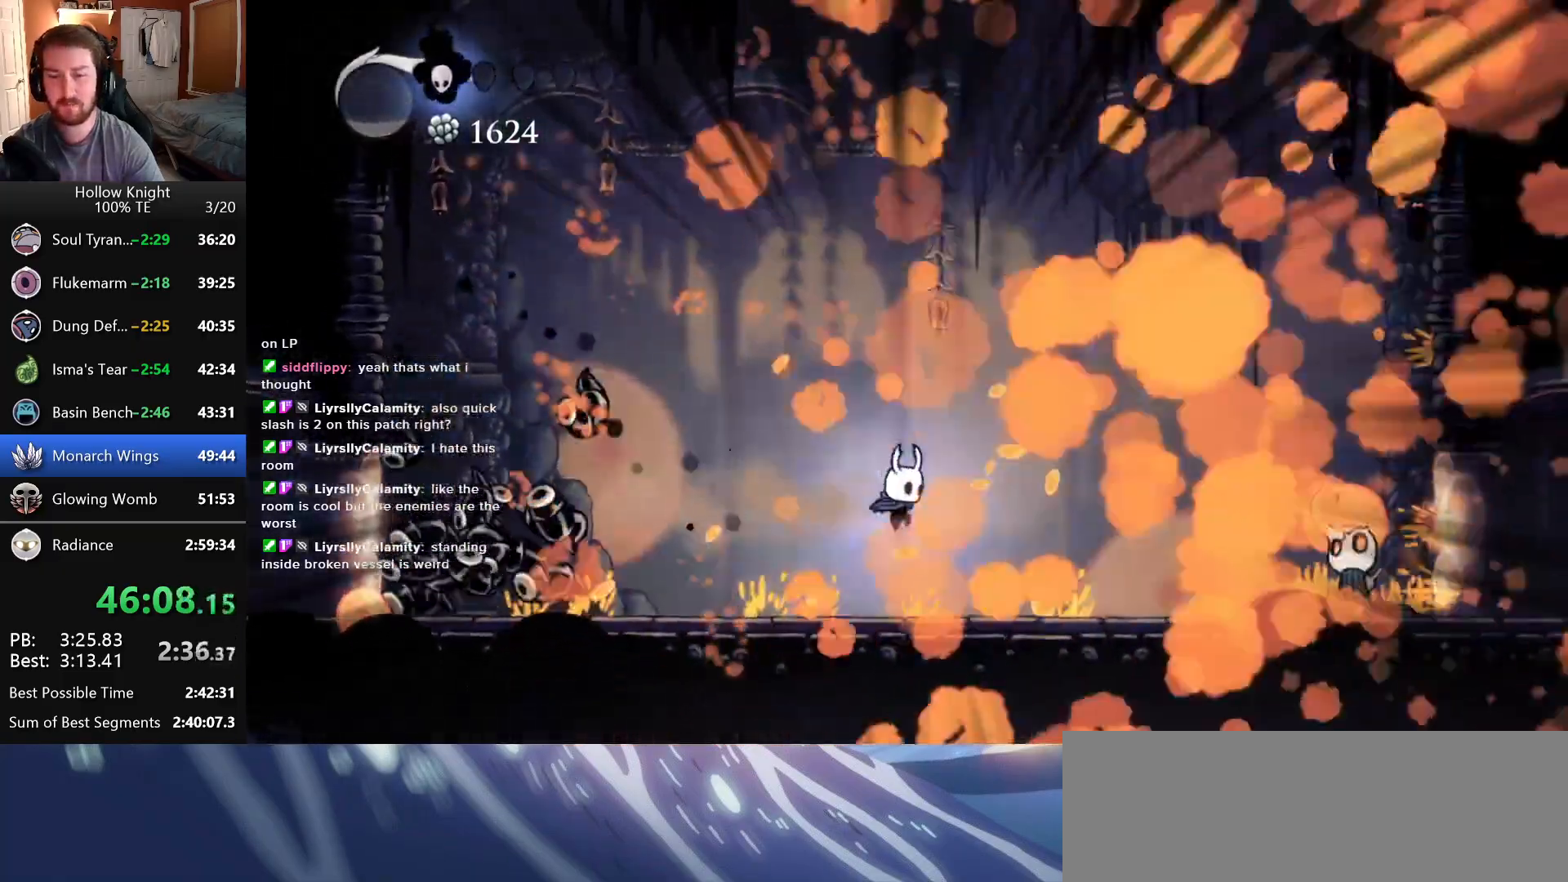
{"keys": ["jump", "right"], "events": [[283, "jump", "down"]]}
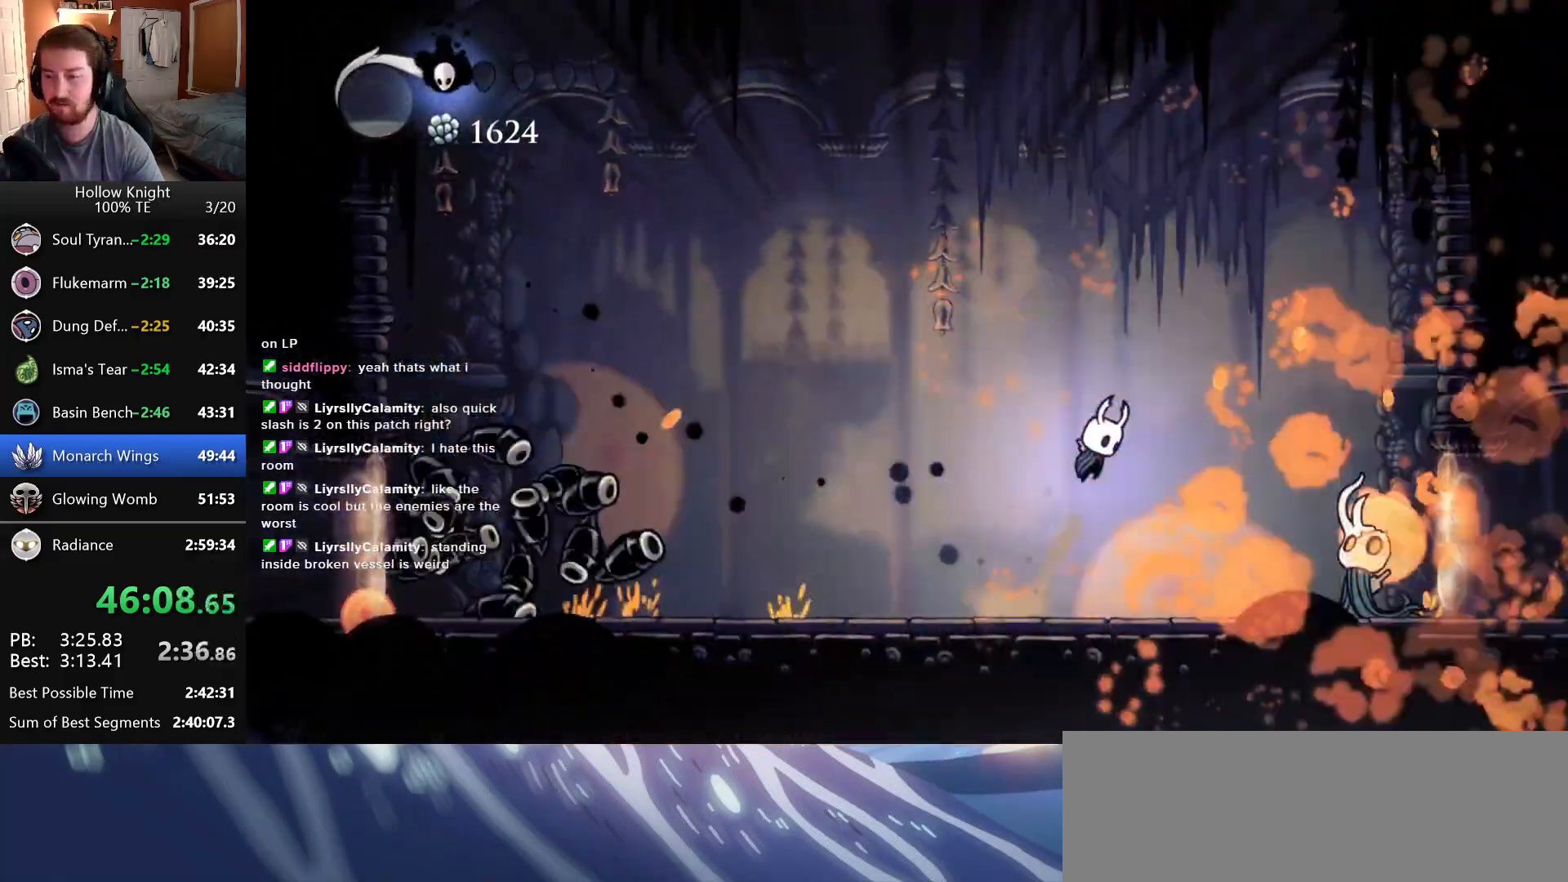
{"keys": ["right"], "events": [[166, "jump", "up"]]}
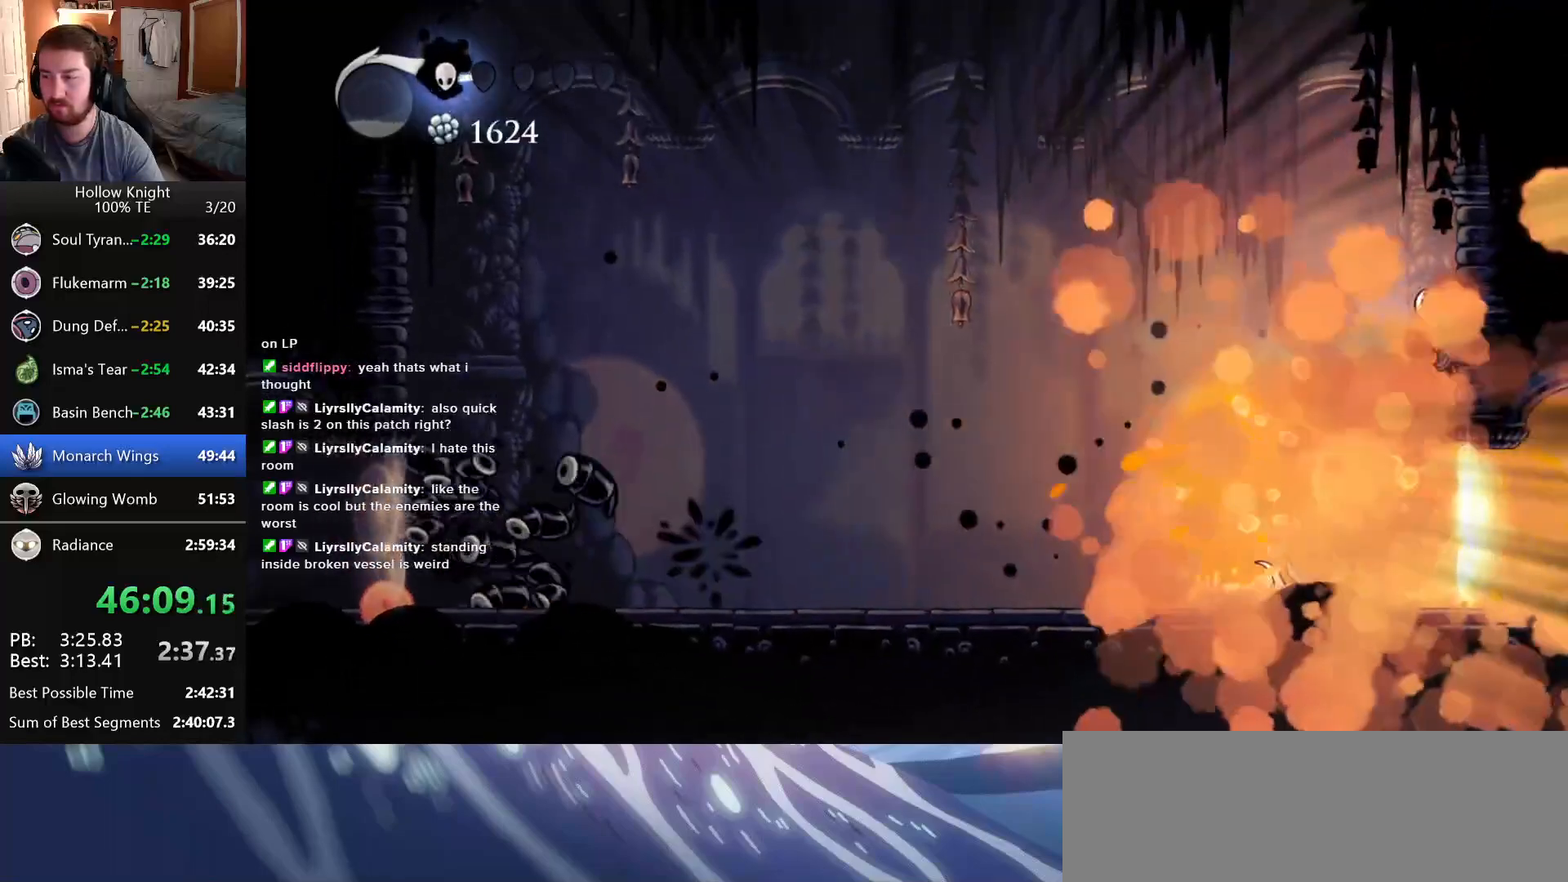
{"keys": ["jump", "left"], "events": [[66, "jump", "down"], [183, "jump", "up"], [416, "jump", "down"], [466, "left", "down"], [466, "right", "up"]]}
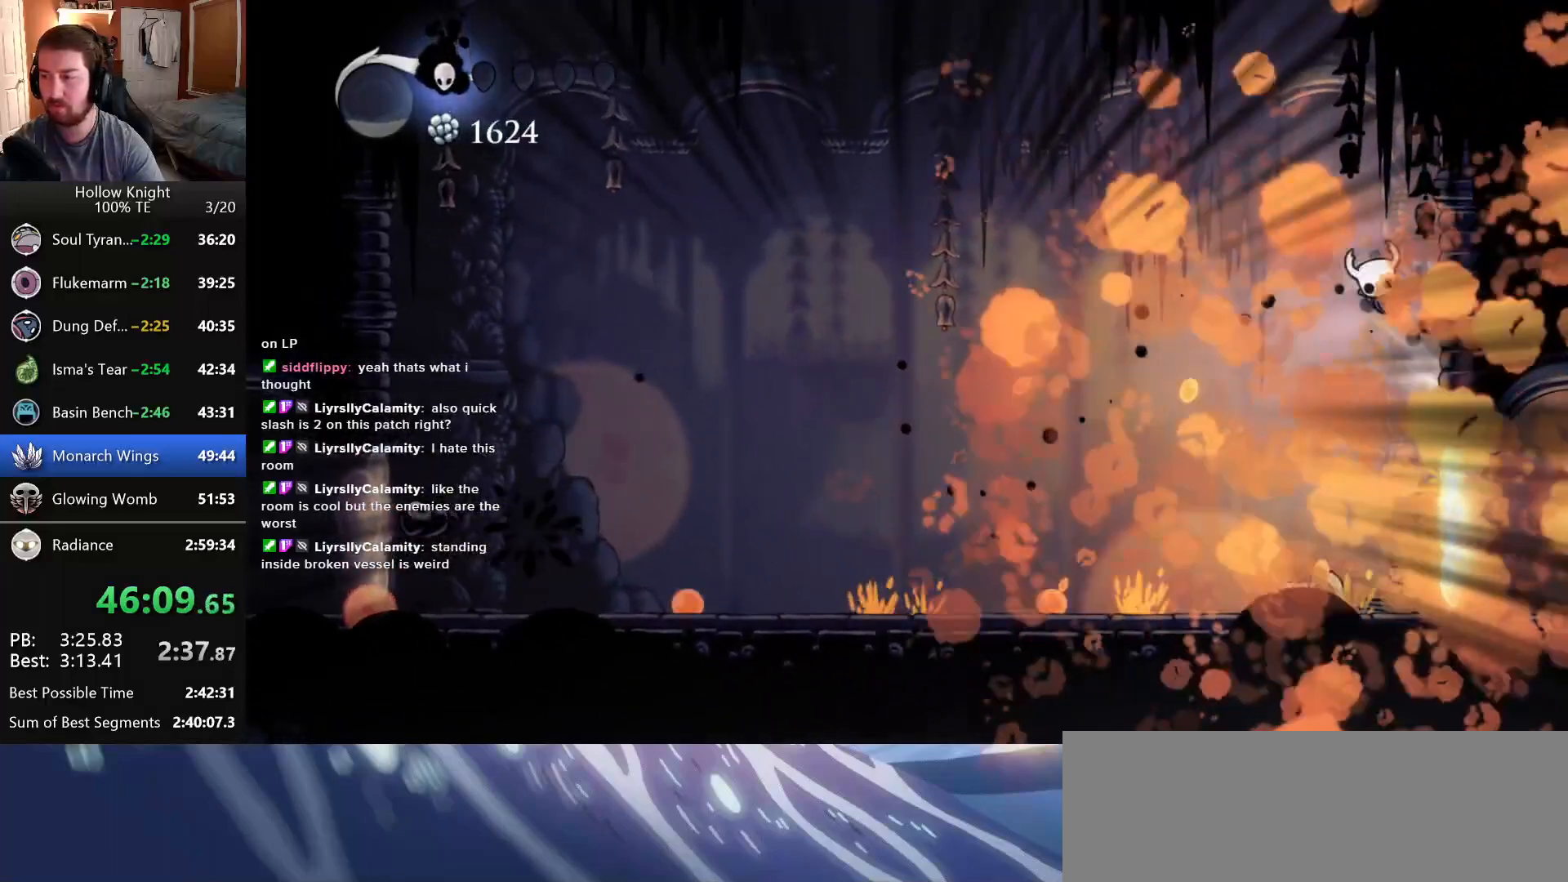
{"keys": ["left"], "events": [[16, "jump", "up"]]}
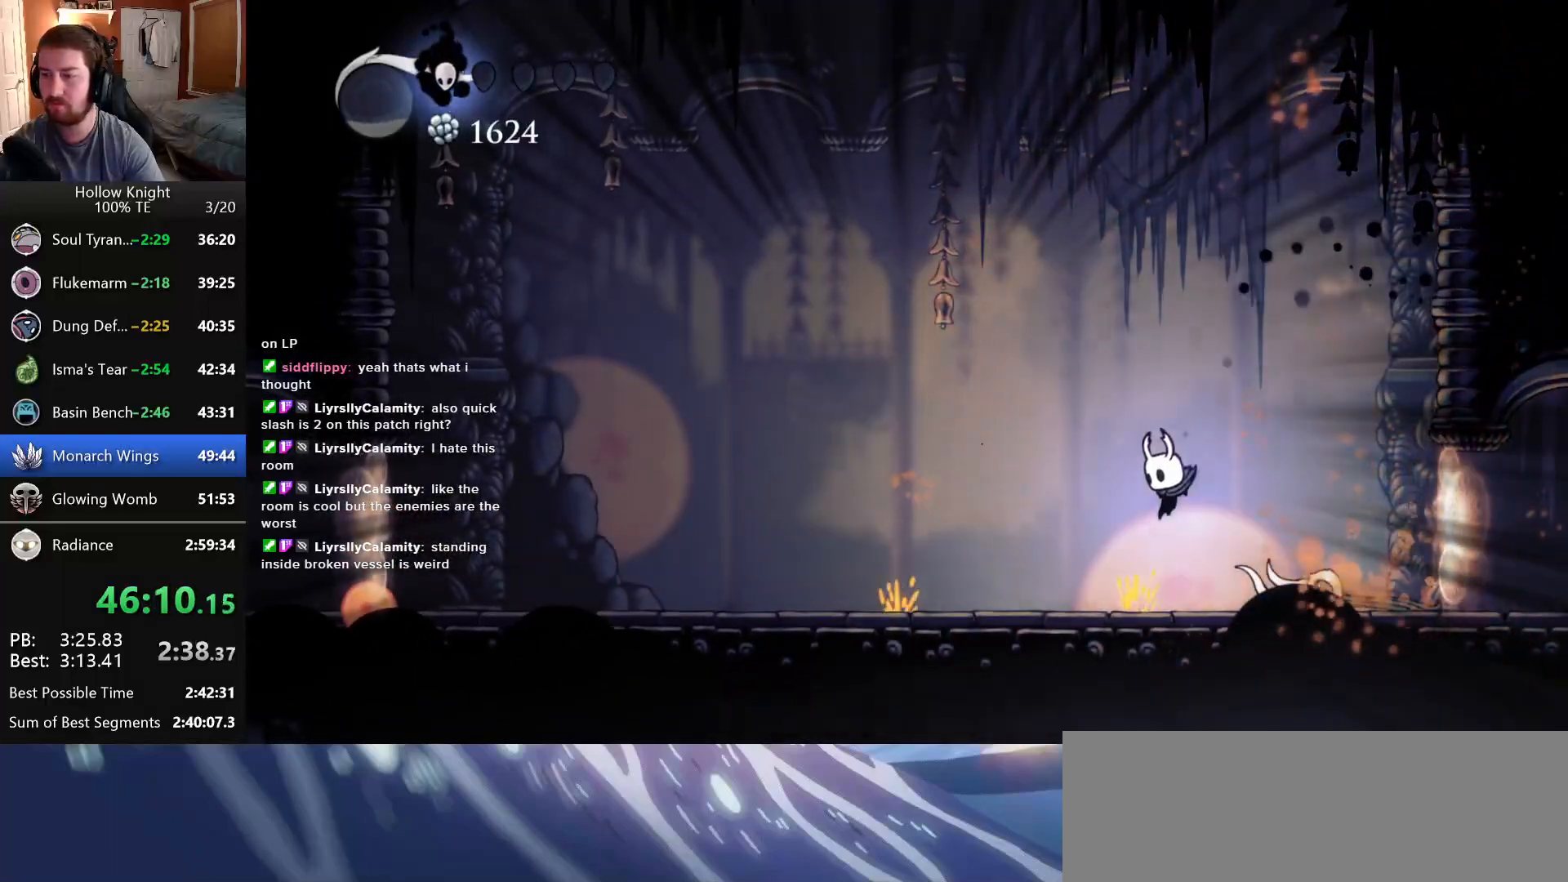
{"keys": ["left"], "events": []}
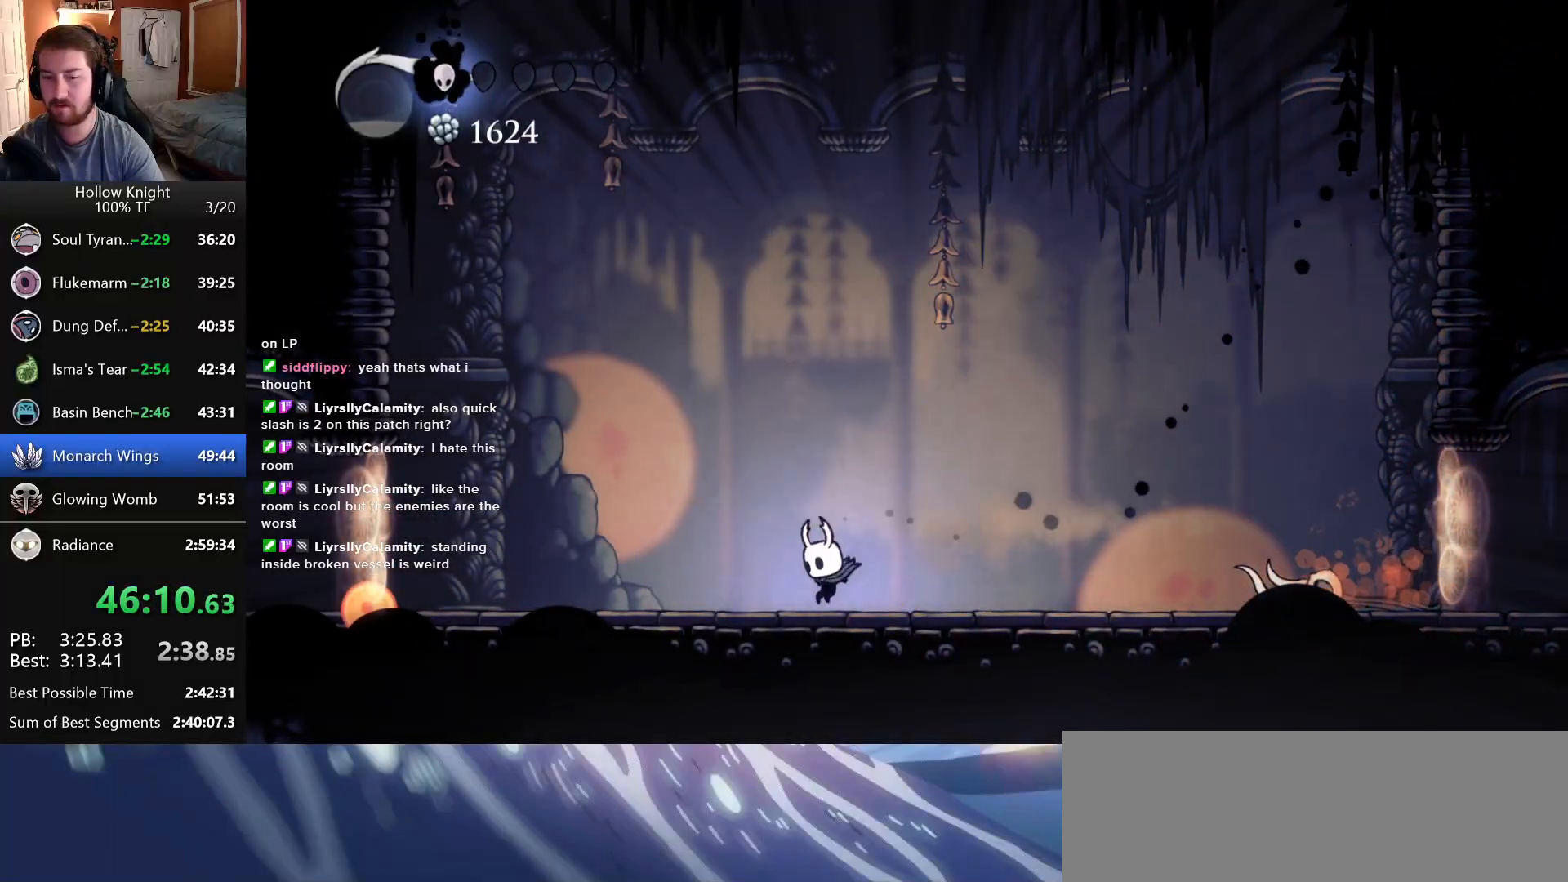
{"keys": ["jump", "left"], "events": [[483, "jump", "down"]]}
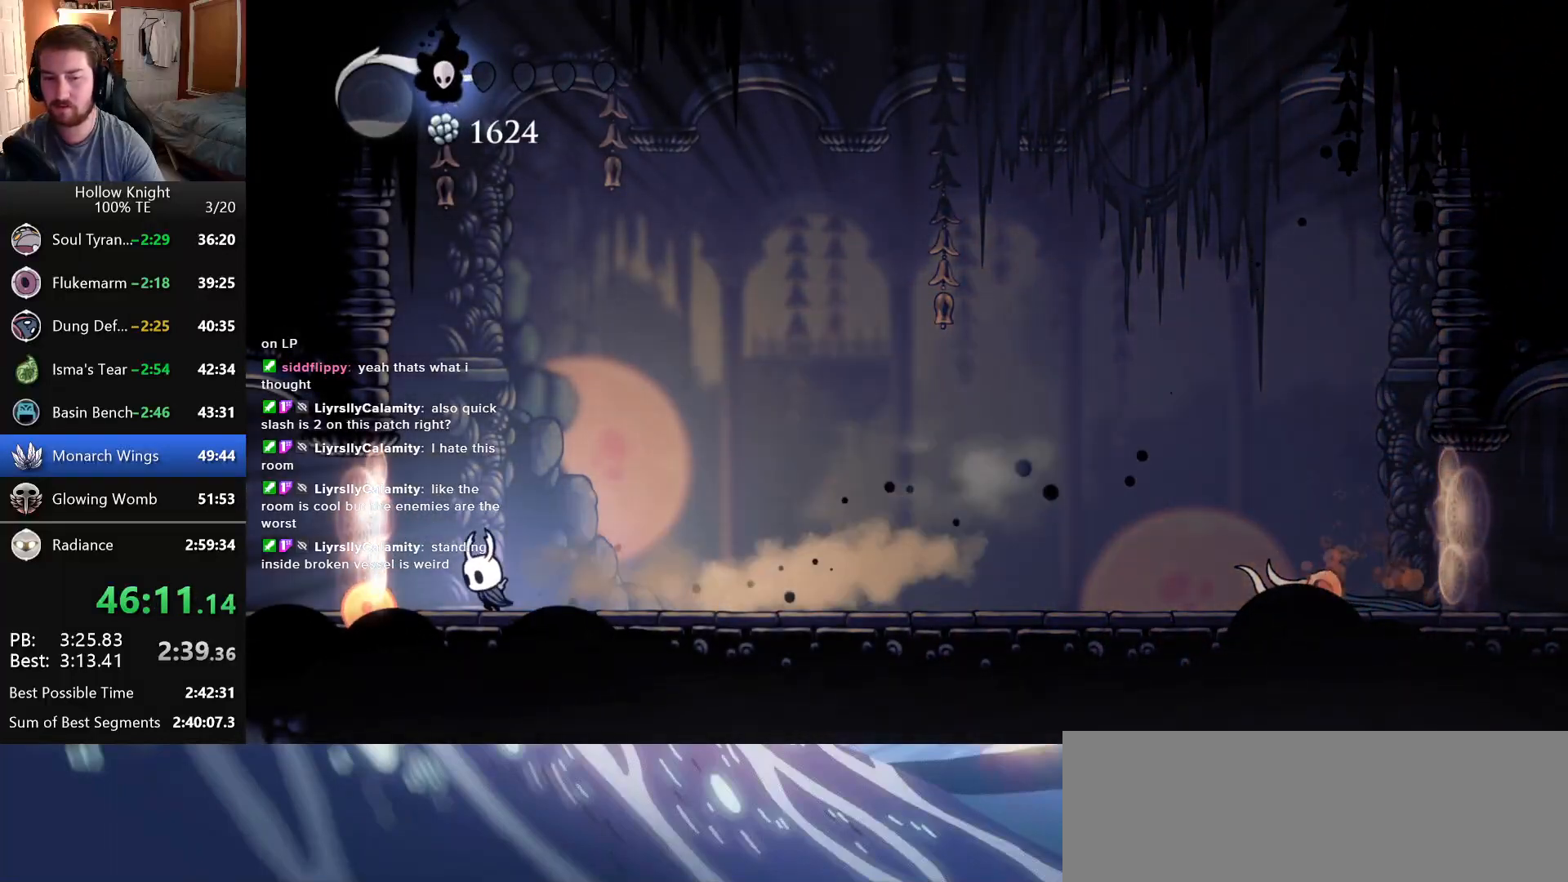
{"keys": ["right"], "events": [[250, "jump", "up"], [316, "jump", "down"], [366, "left", "up"], [366, "right", "down"], [450, "jump", "up"]]}
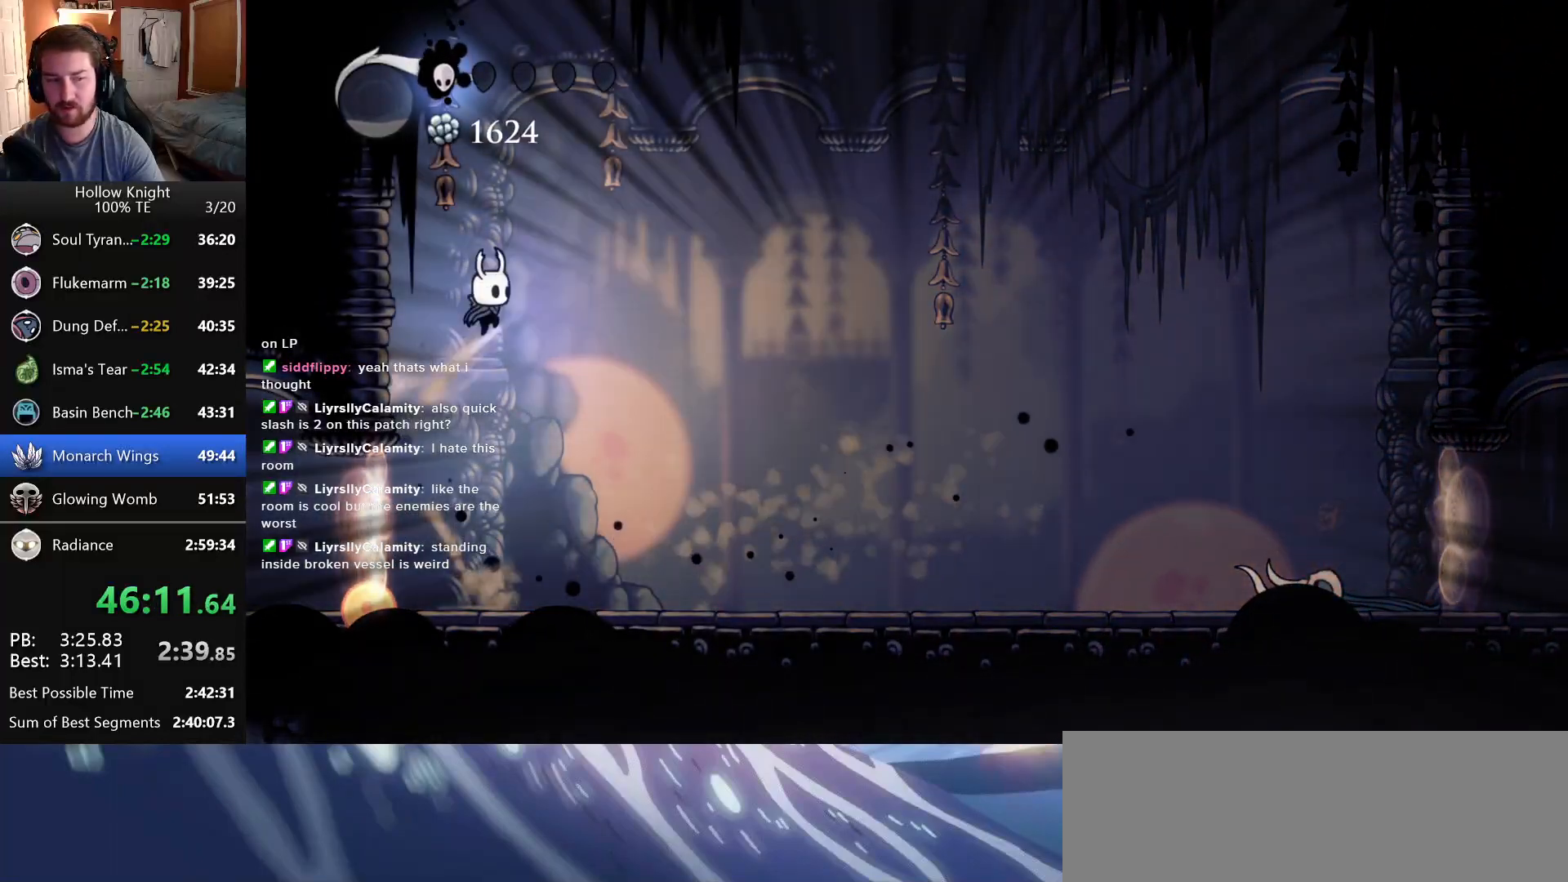
{"keys": ["right"], "events": []}
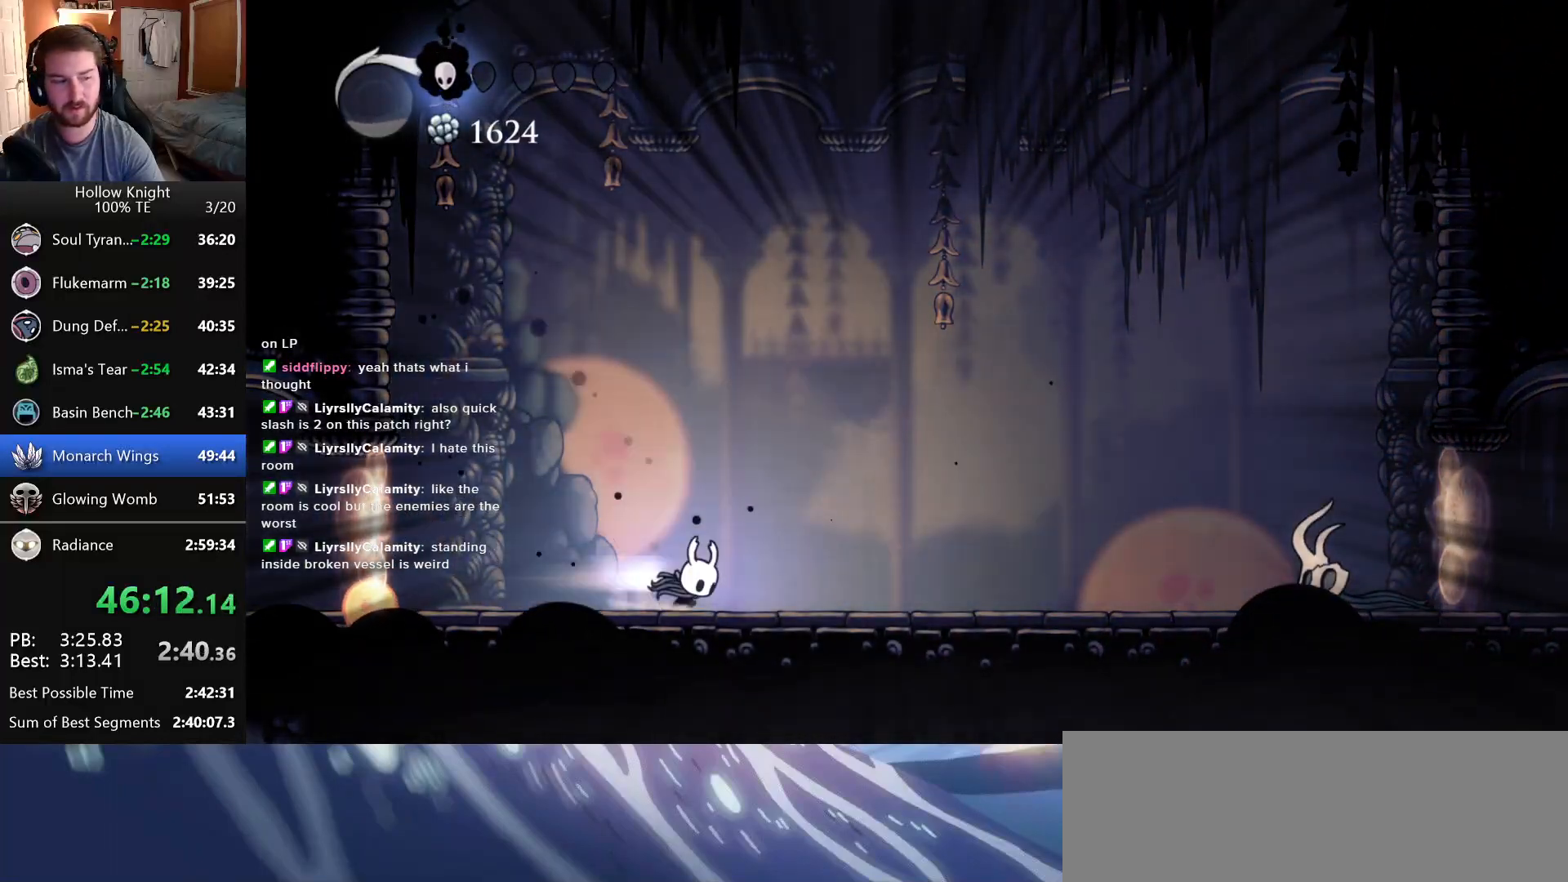
{"keys": ["left"], "events": [[483, "left", "down"], [483, "right", "up"]]}
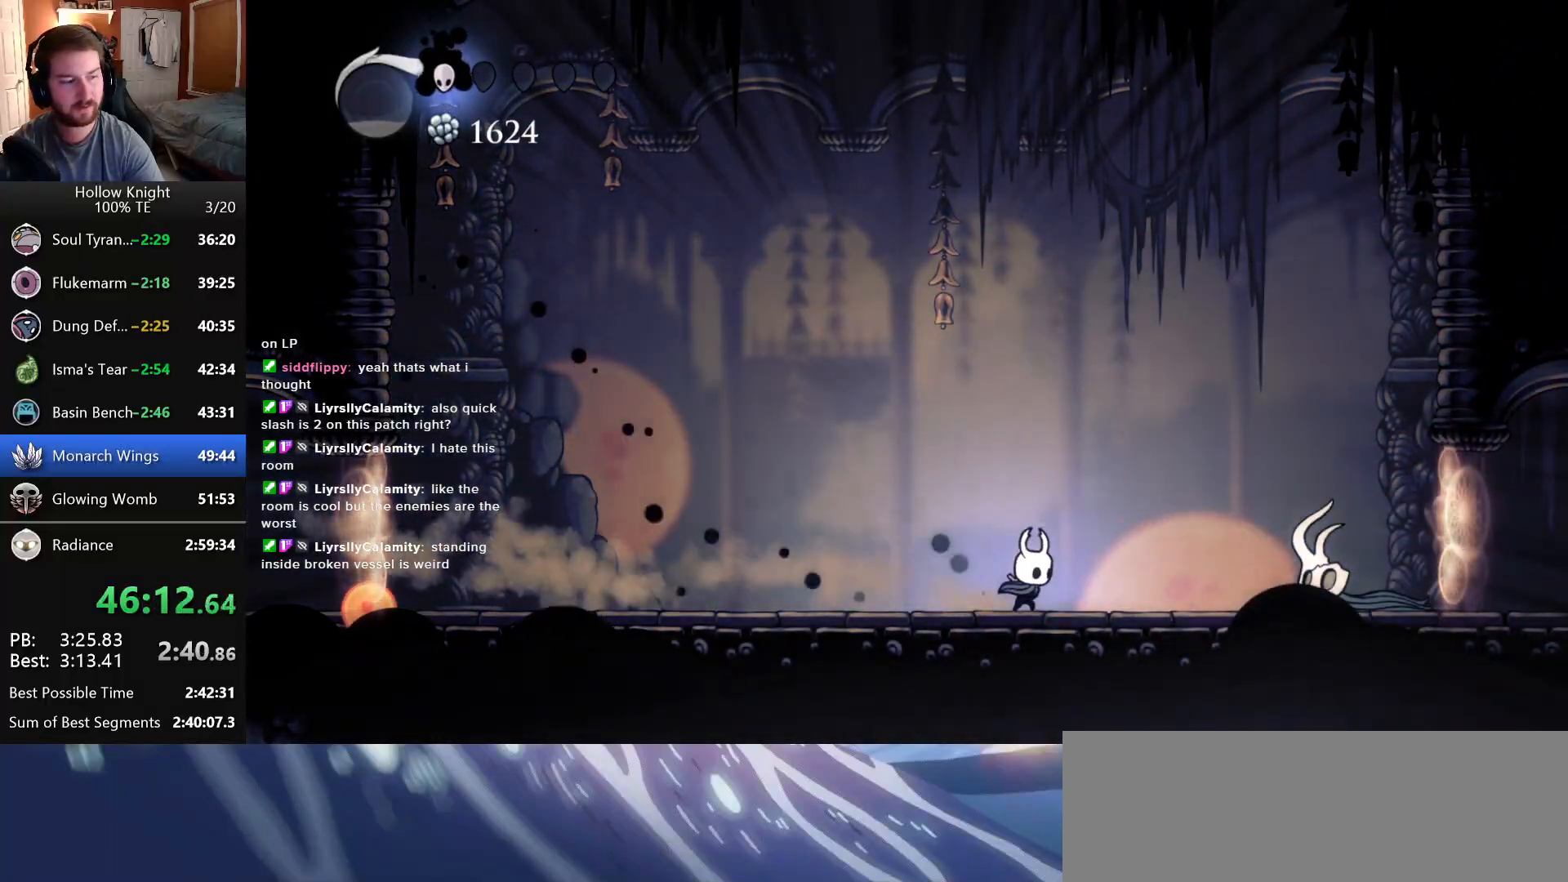
{"keys": ["left"], "events": []}
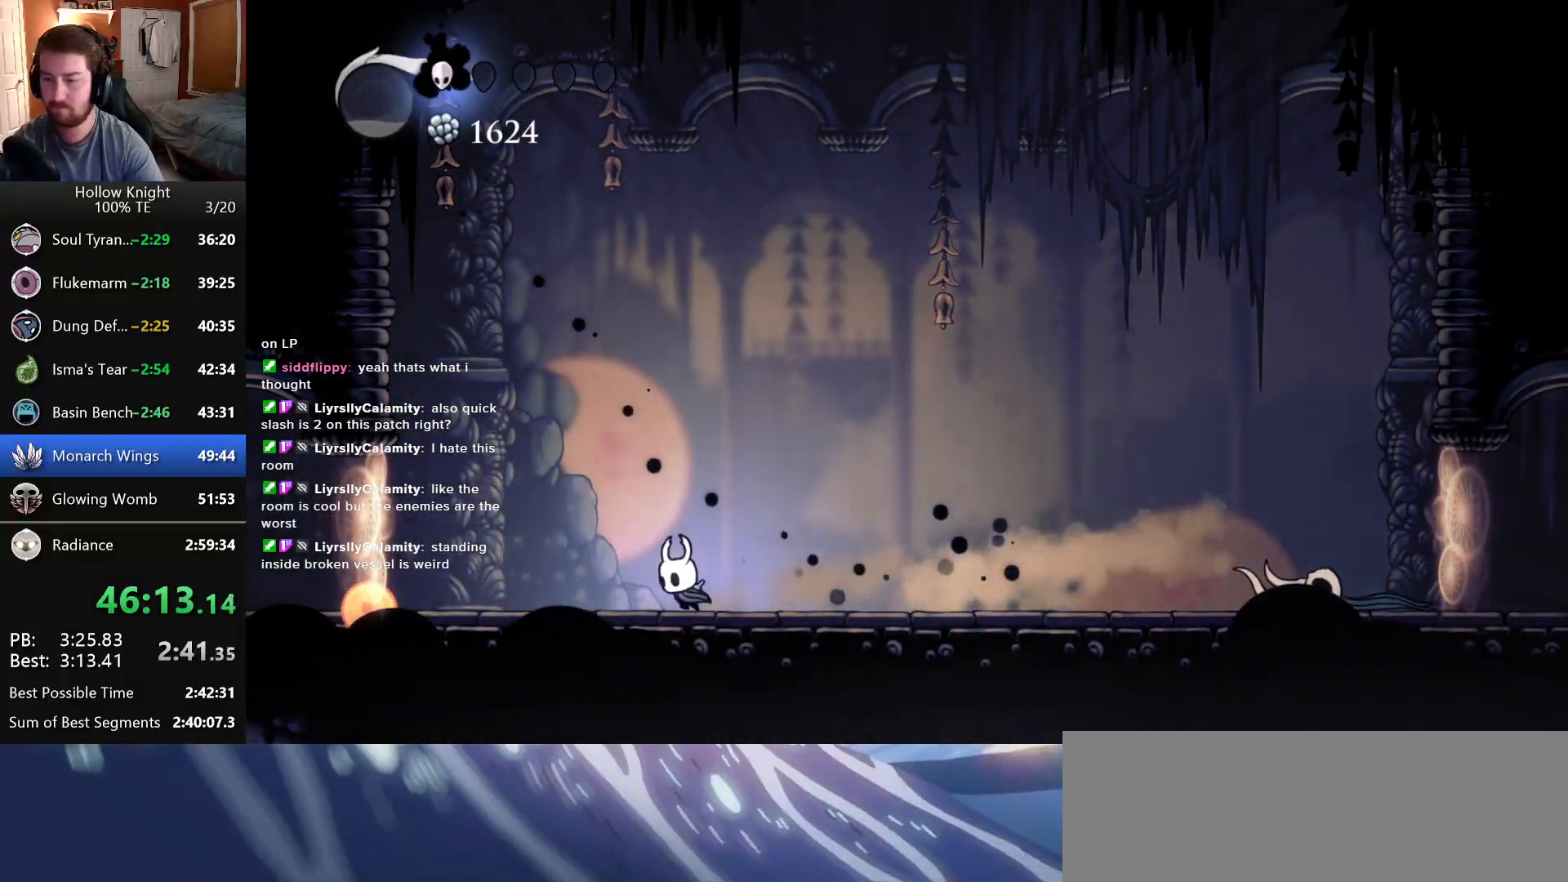
{"keys": ["jump", "left"], "events": [[500, "jump", "down"]]}
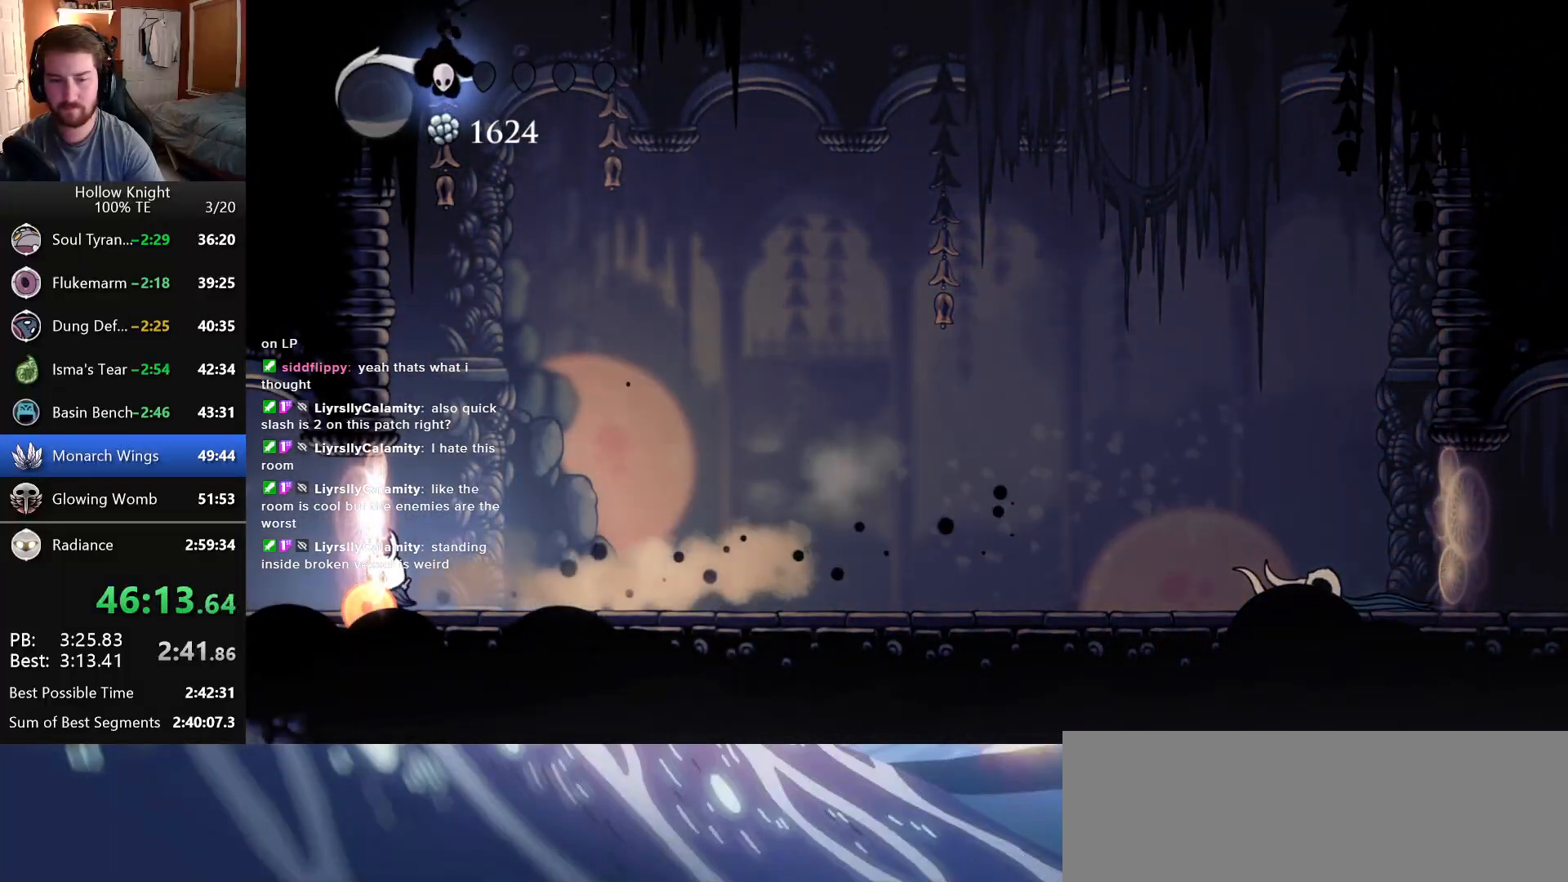
{"keys": ["right"], "events": [[150, "jump", "up"], [200, "jump", "down"], [266, "left", "up"], [266, "right", "down"], [350, "jump", "up"]]}
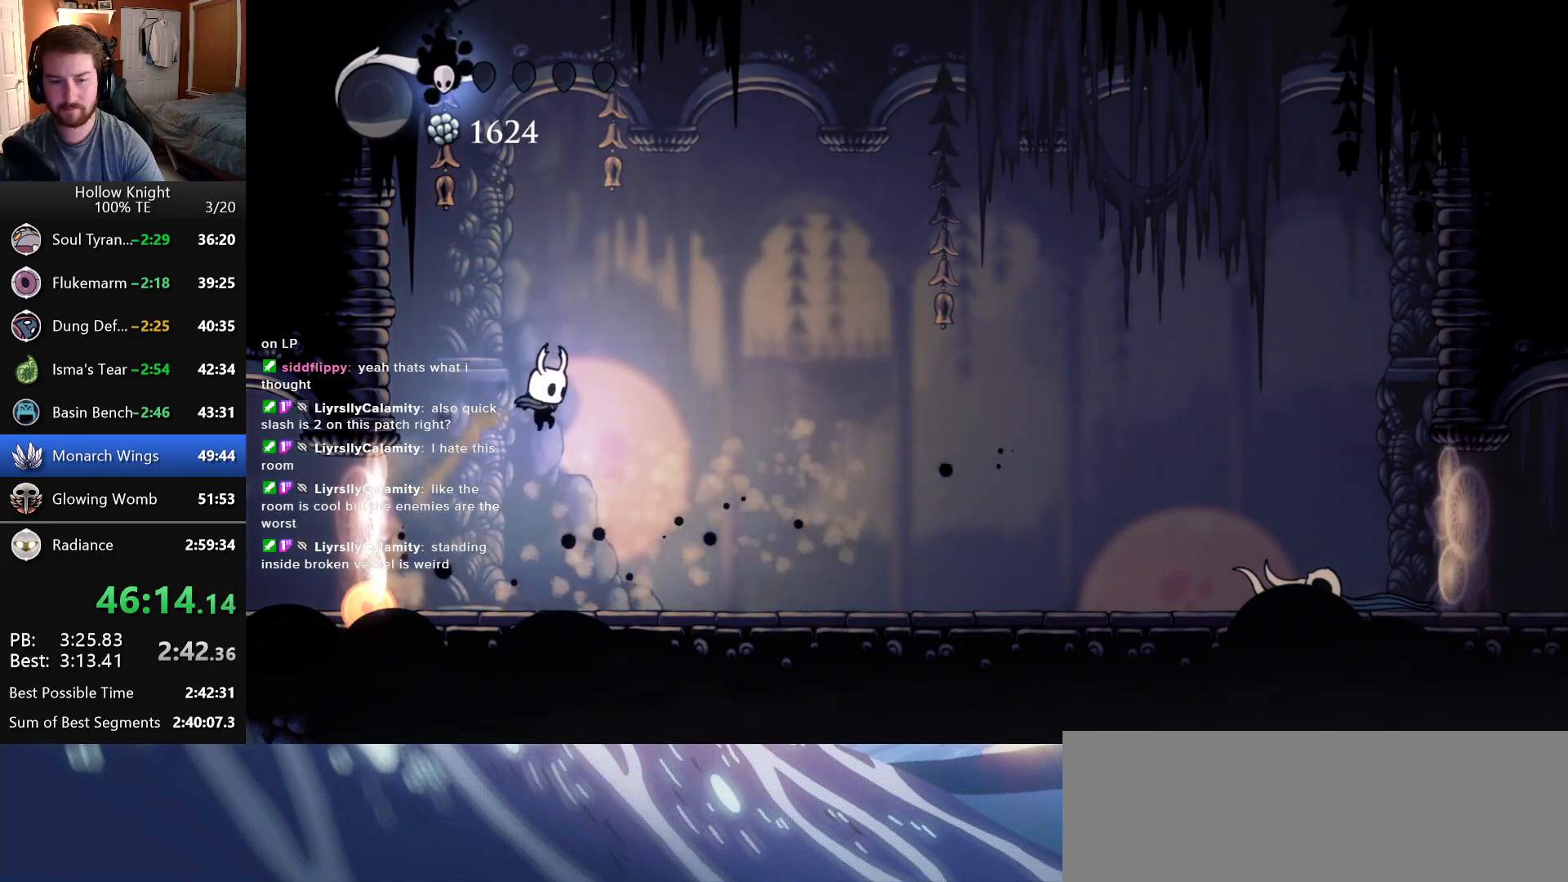
{"keys": ["right"], "events": []}
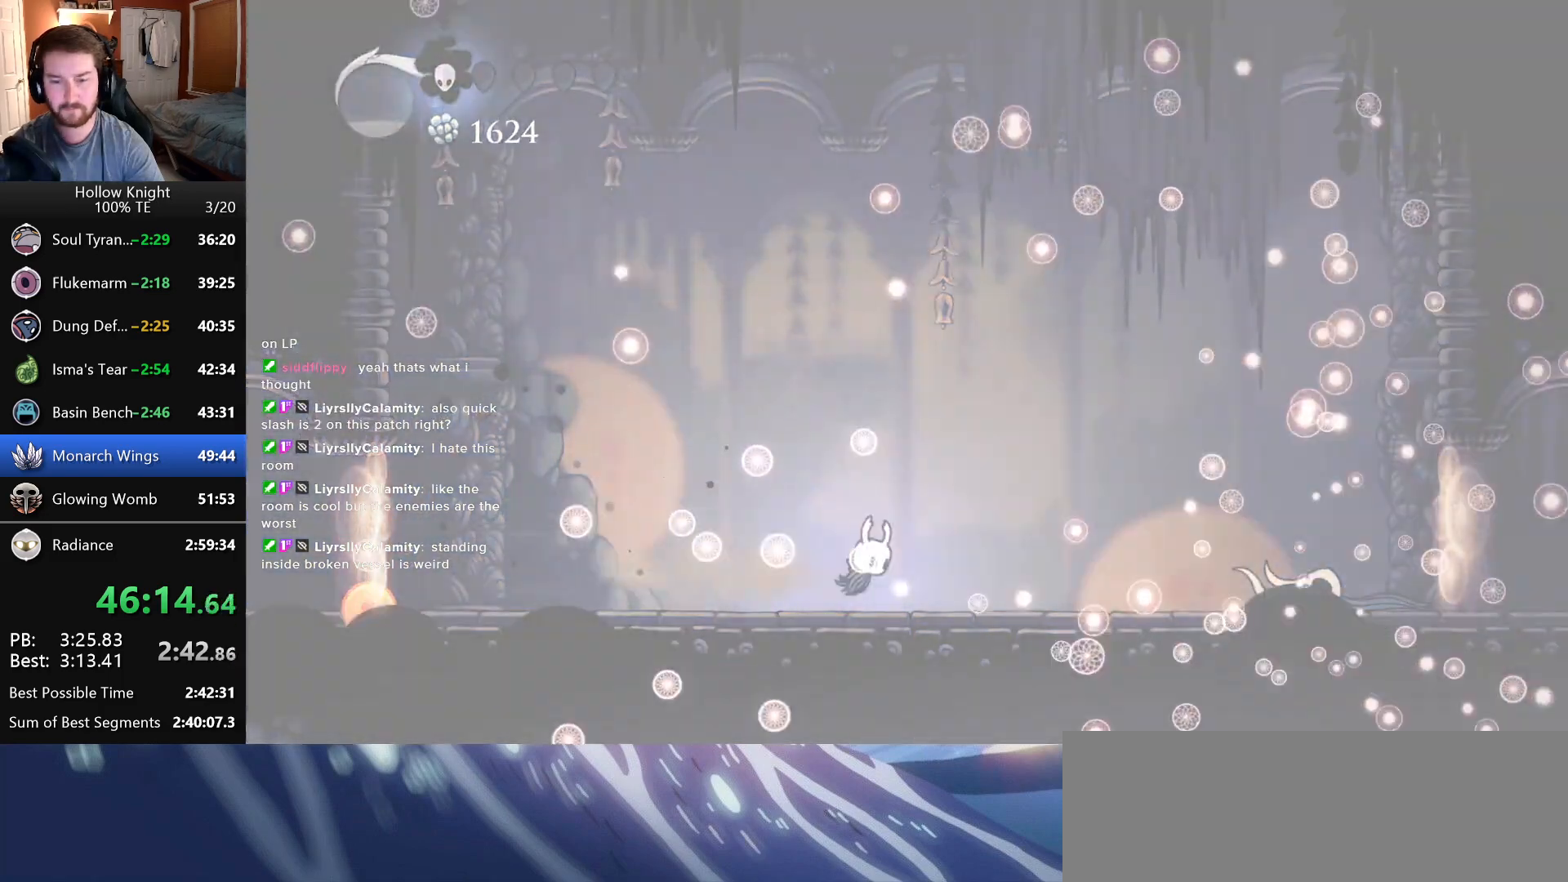
{"keys": ["left"], "events": [[233, "left", "down"], [233, "right", "up"]]}
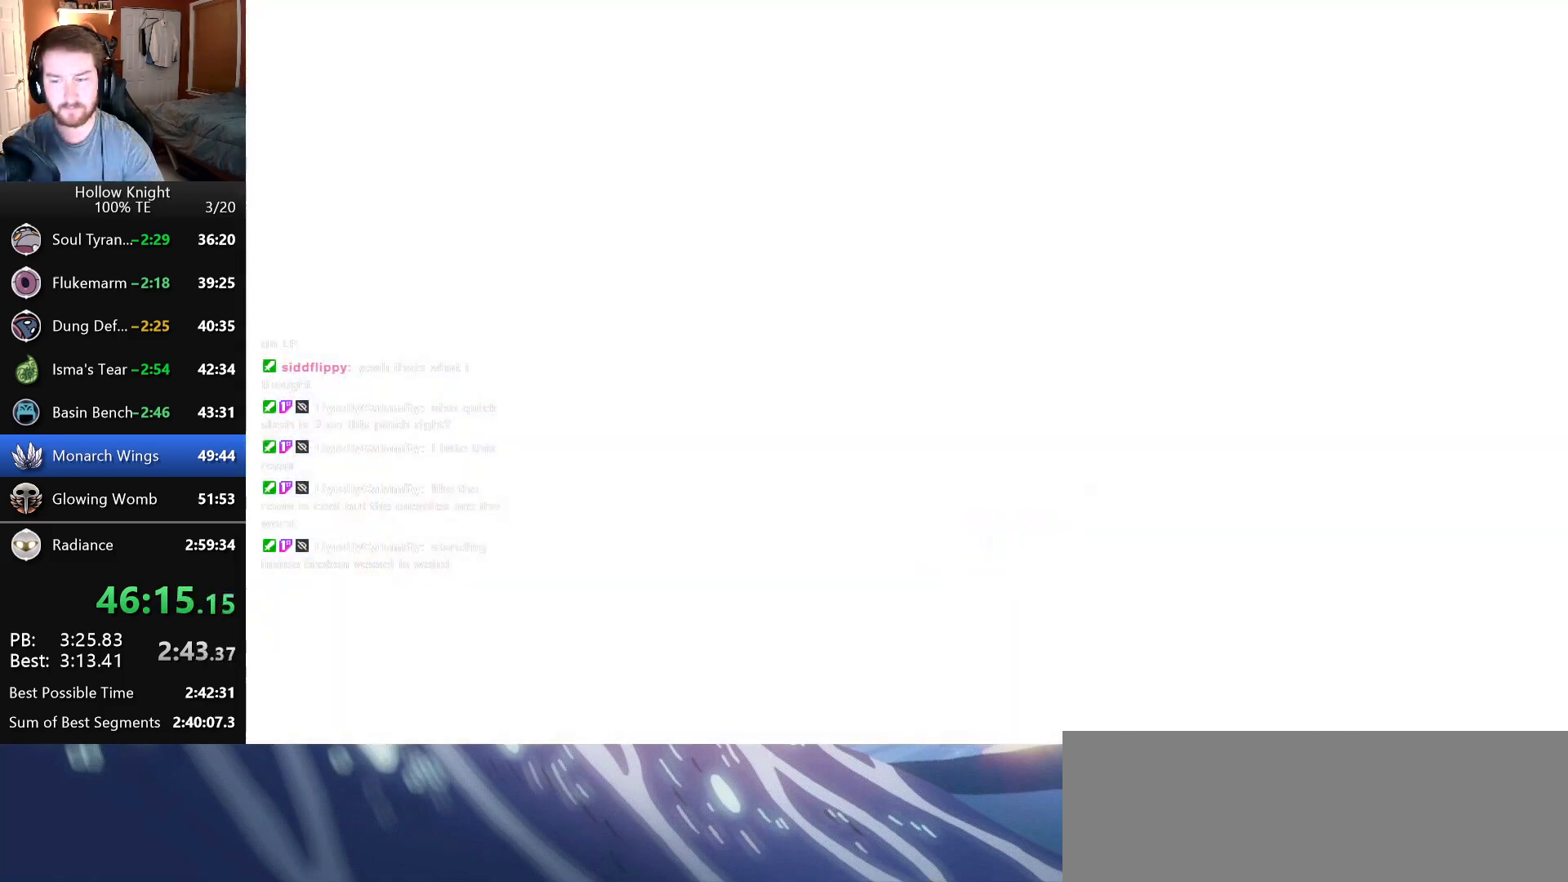
{"keys": [], "events": [[333, "left", "up"], [333, "right", "down"], [433, "right", "up"]]}
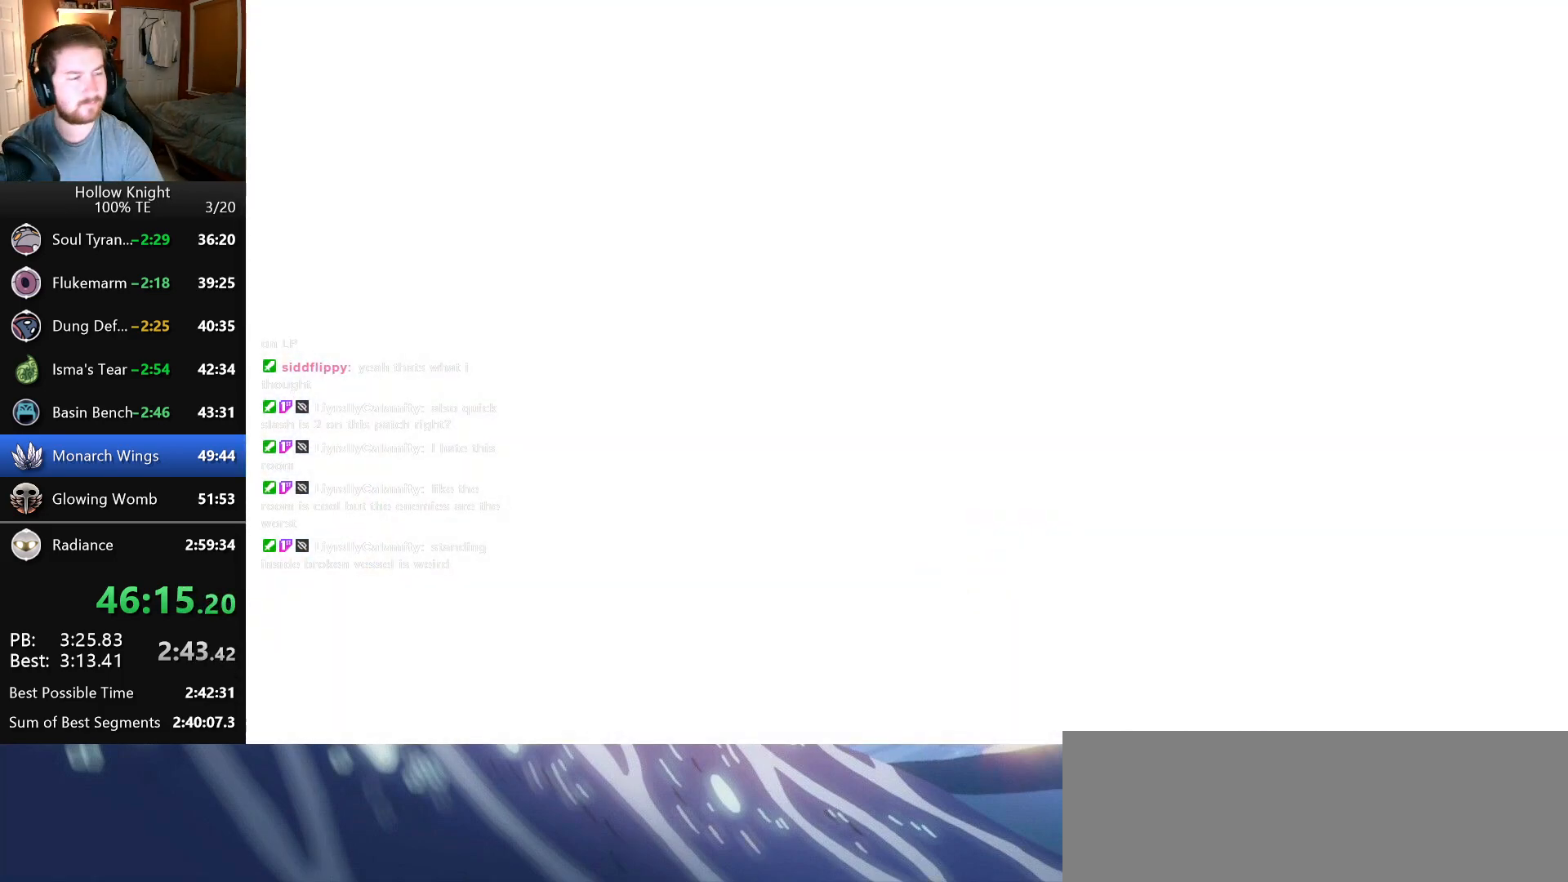
{"keys": [], "events": []}